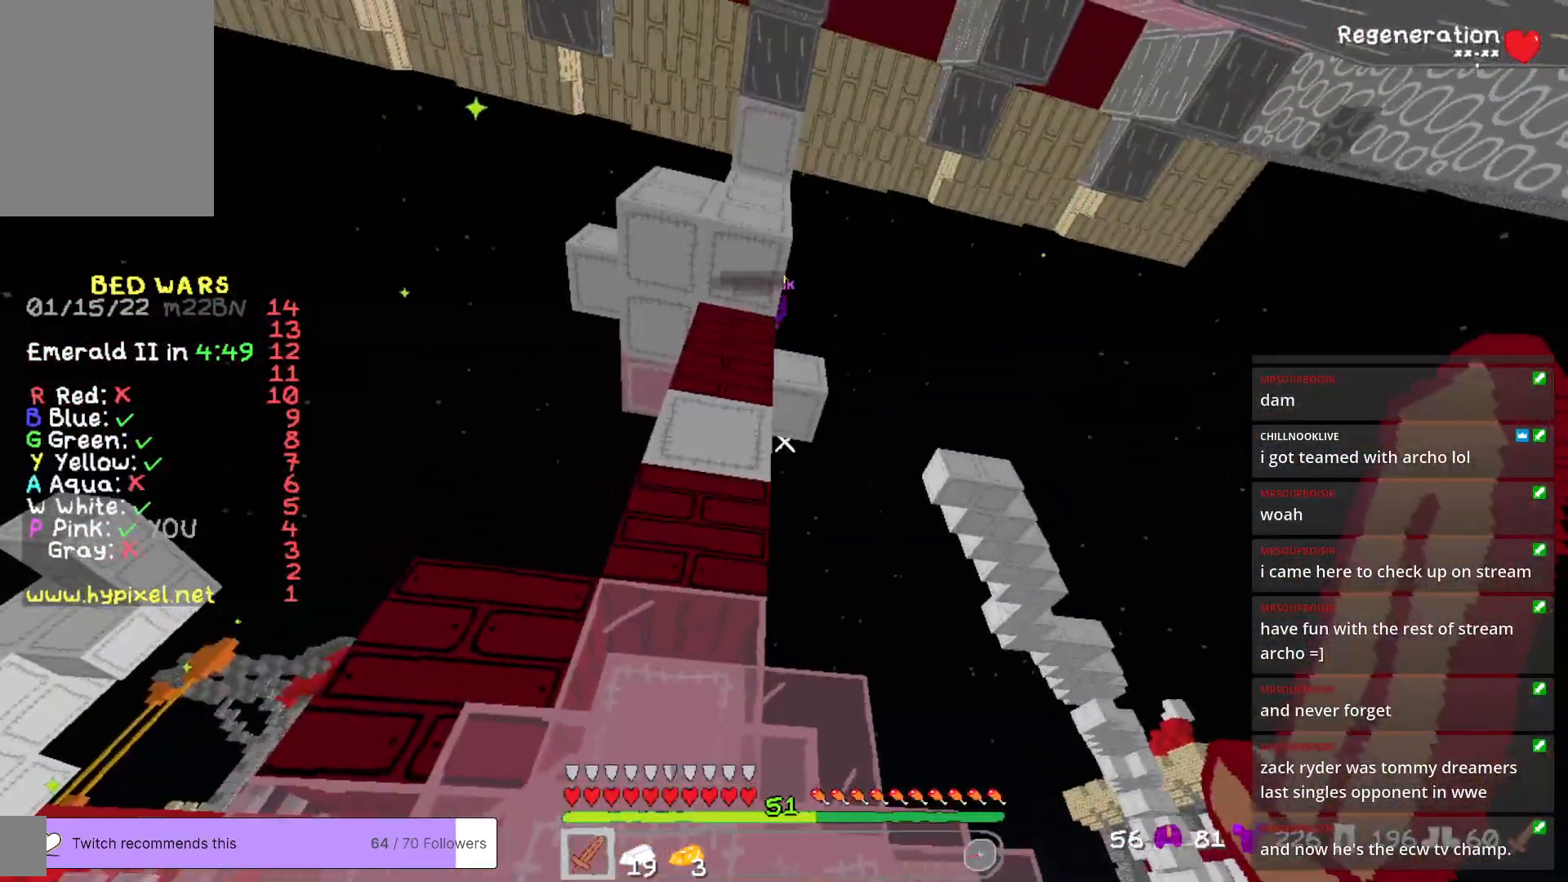
Gameplay with keyboard and mouse; each line is a JSON object with the keys and mouse buttons held at the frame after it. "events" lists presses ("down") and releases ("up") of "a", "d", "s", "w", "mouse_left" and "mouse_right" between this image and that frame as [ms after this image, input, new state], when the widget could be followed in between. "mouse_left", "mouse_right" = the "left", "right" buttons of the "mouse" list. No other keys are recorded. Fast repeated clicks can show as one long hold. Mouse movement is not recorded.
{"keys": ["s"], "mouse": [], "events": [[83, "s", "down"]]}
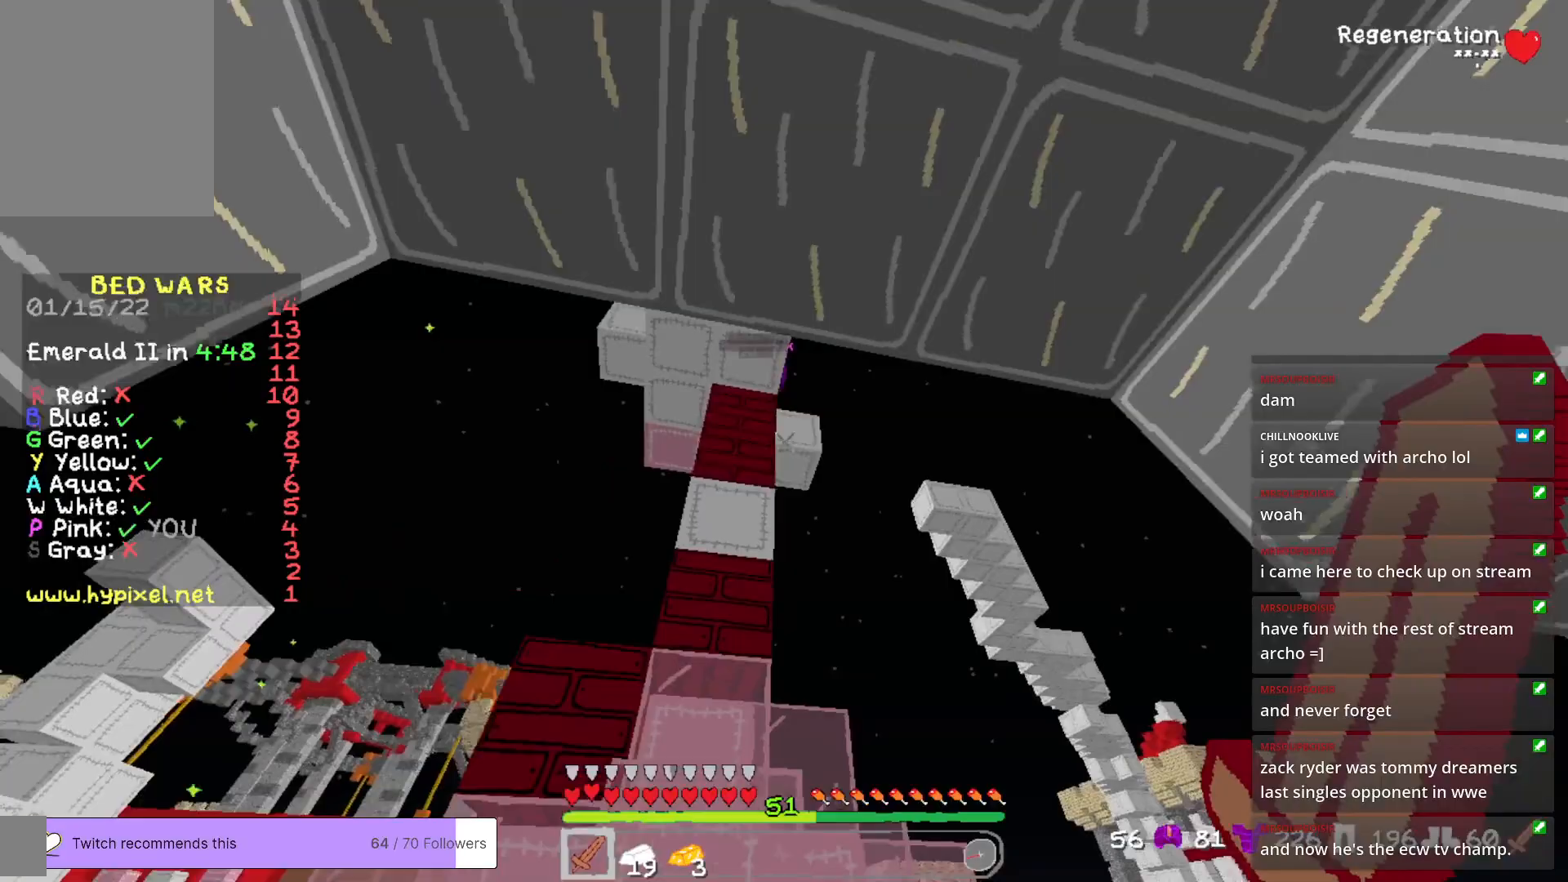
{"keys": ["w"], "mouse": [], "events": [[66, "d", "down"], [83, "s", "up"], [200, "w", "down"], [350, "d", "up"]]}
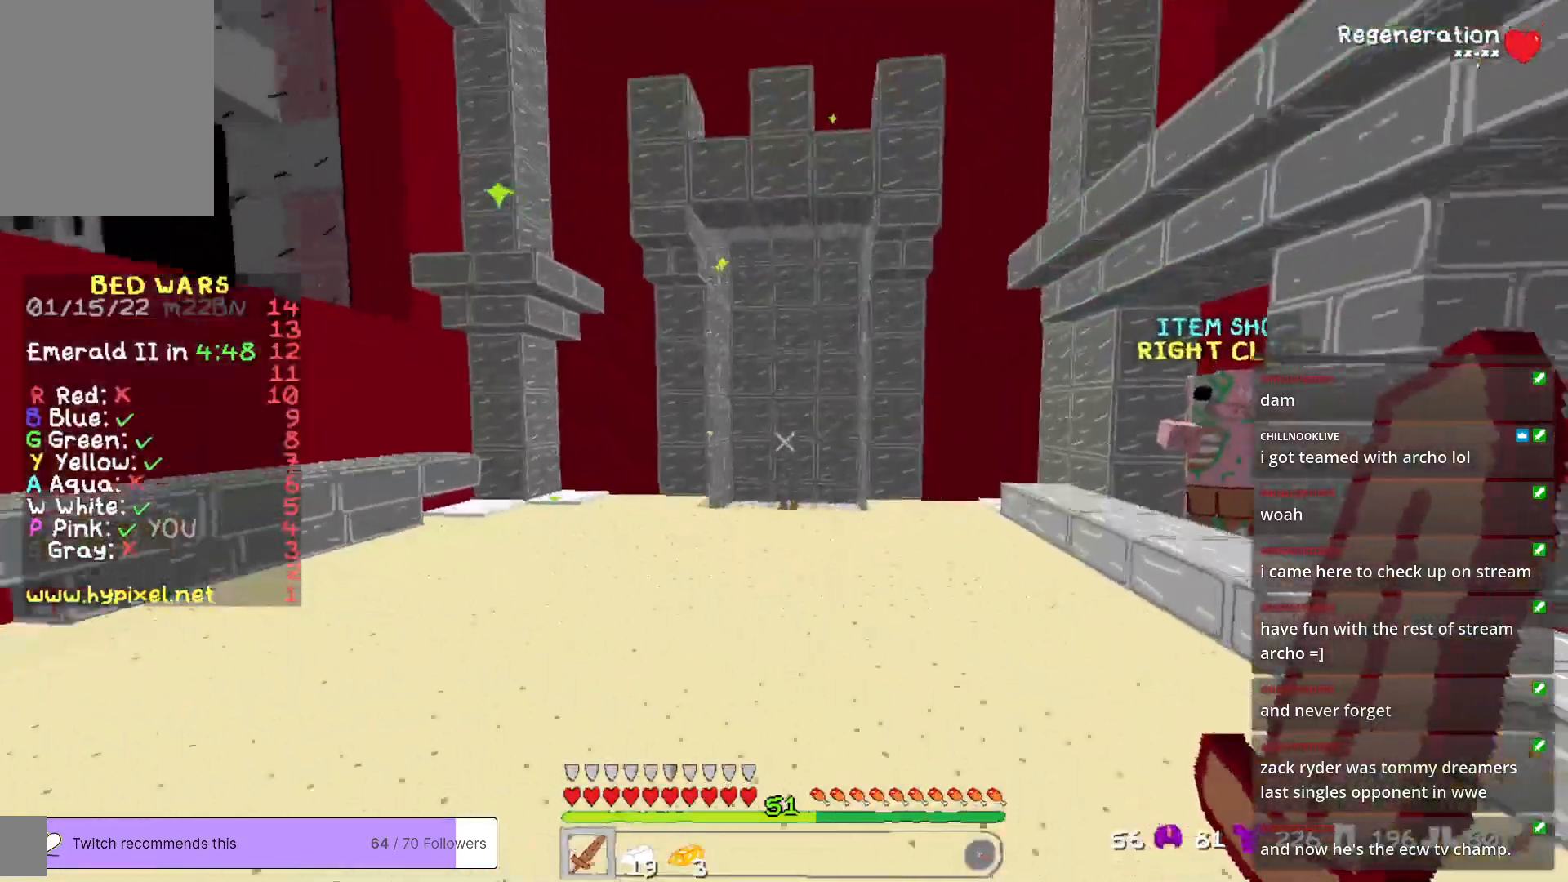
{"keys": ["w"], "mouse": [], "events": []}
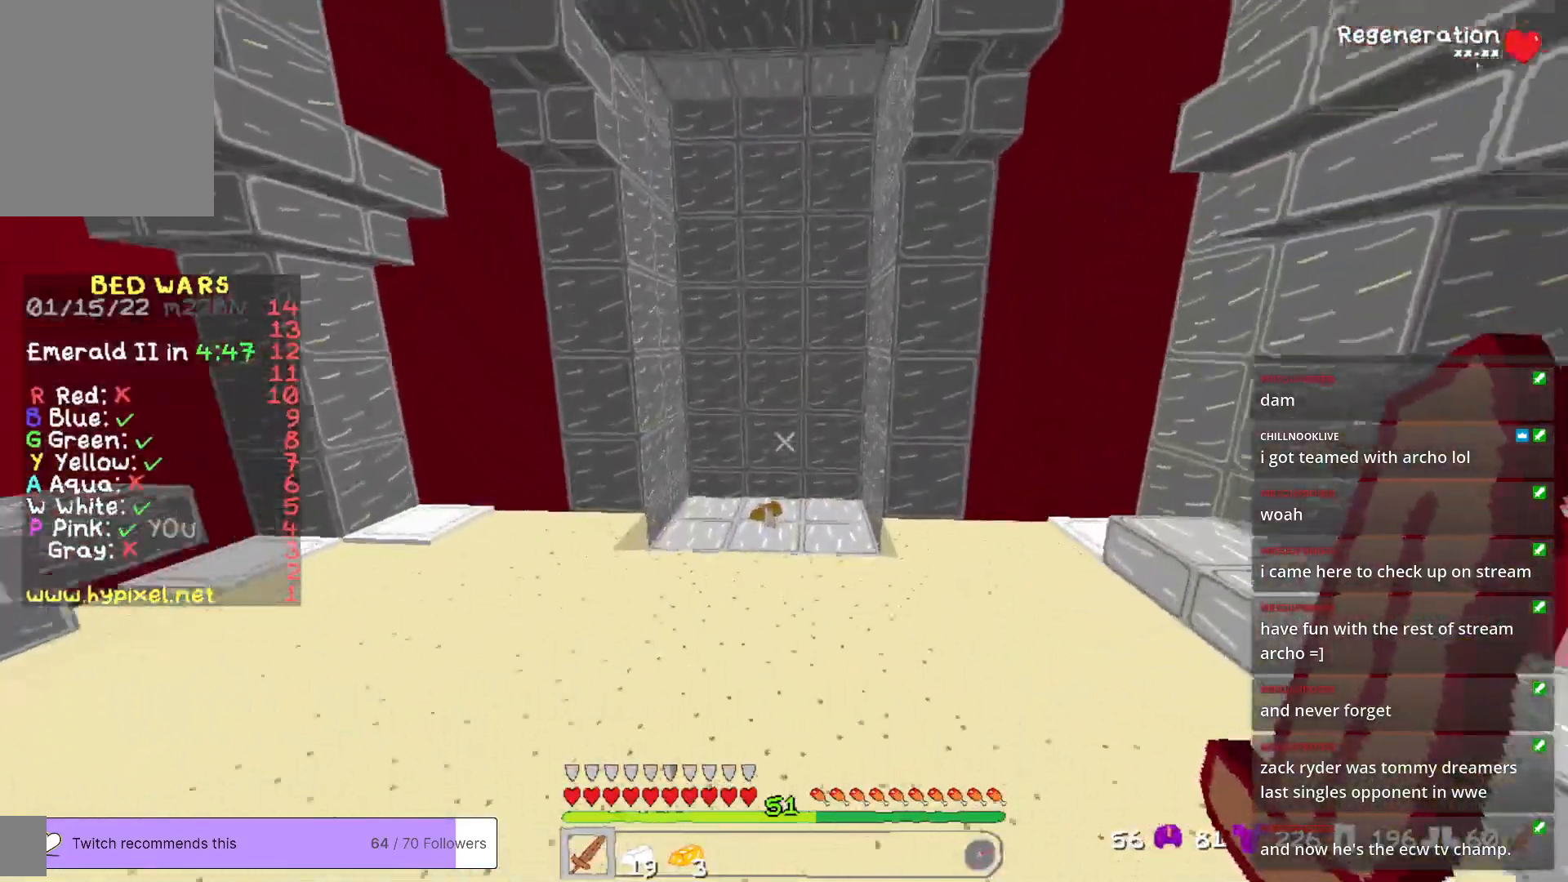
{"keys": ["a", "w"], "mouse": [], "events": [[400, "a", "down"]]}
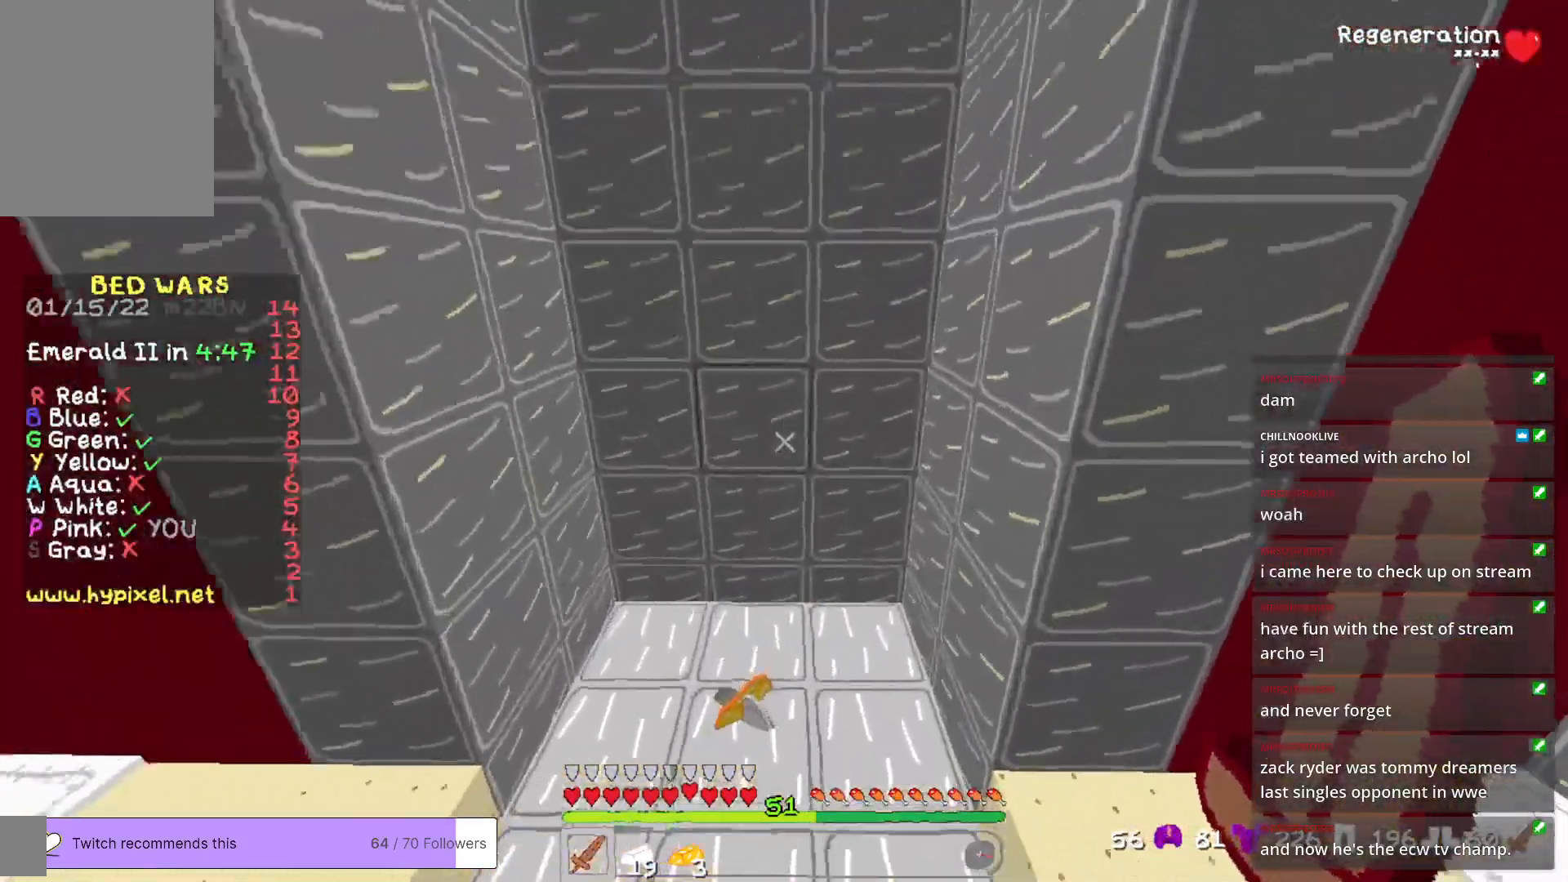
{"keys": ["w"], "mouse": [], "events": [[217, "a", "up"]]}
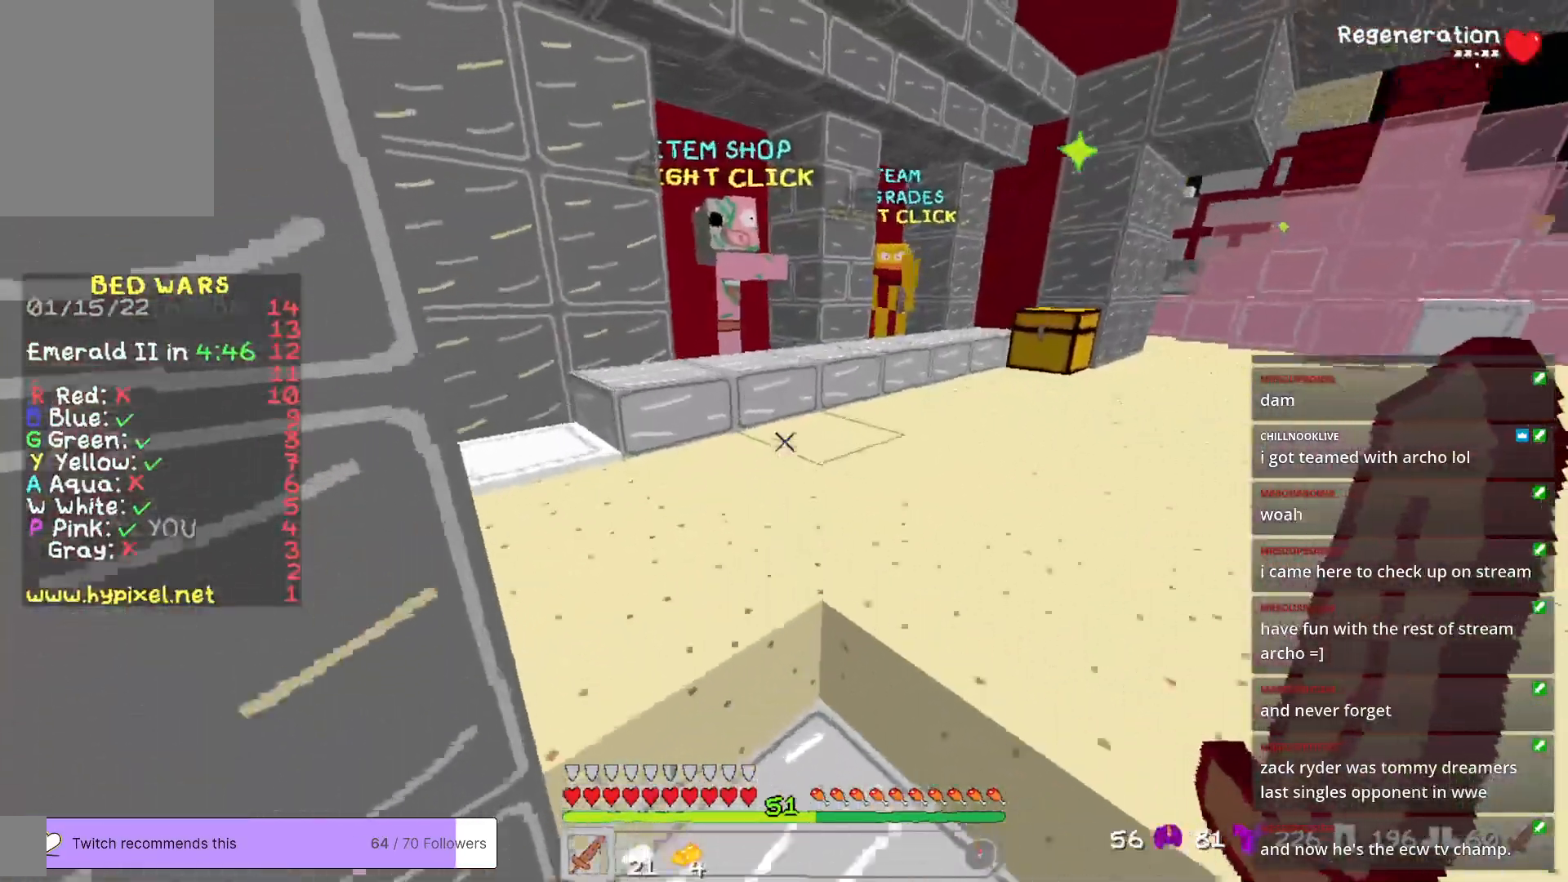
{"keys": ["w"], "mouse": [], "events": []}
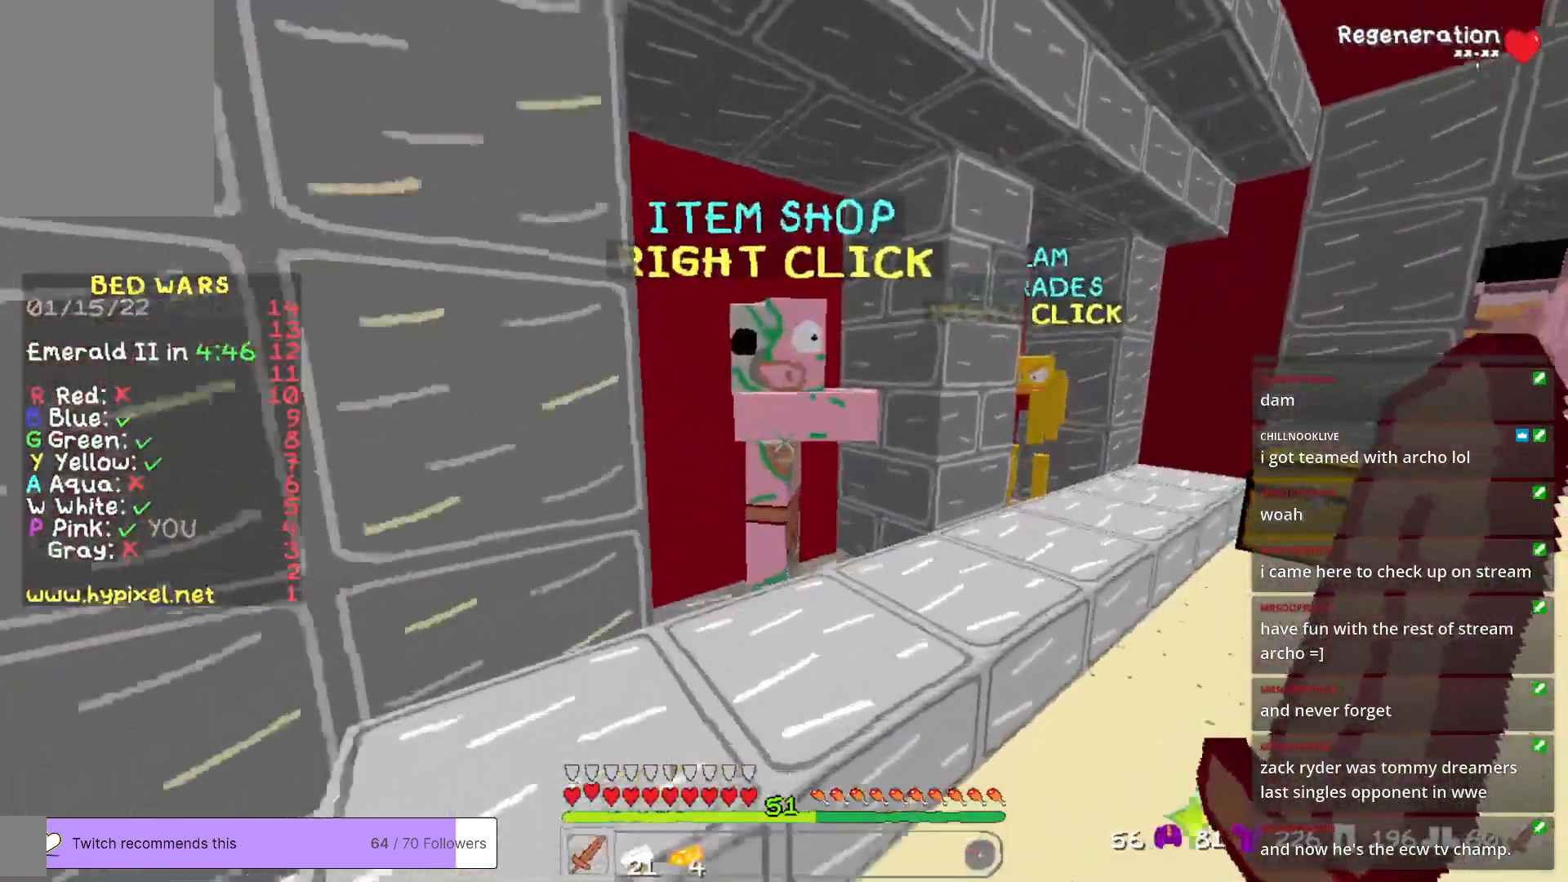
{"keys": [], "mouse": [], "events": [[17, "mouse_right", "down"], [100, "w", "up"], [133, "mouse_right", "up"]]}
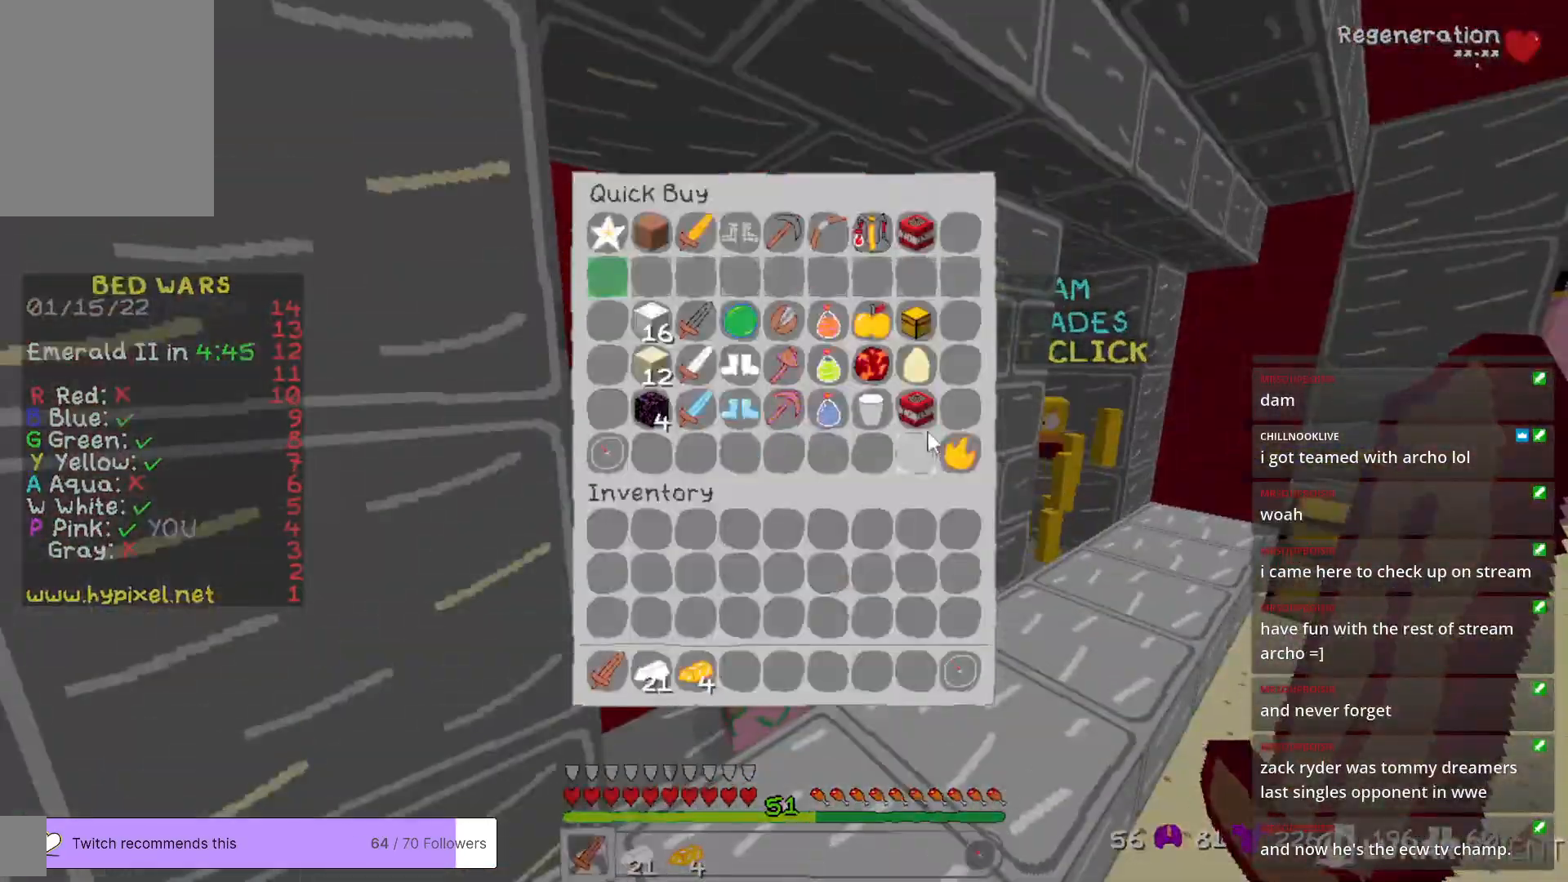
{"keys": [], "mouse": [], "events": []}
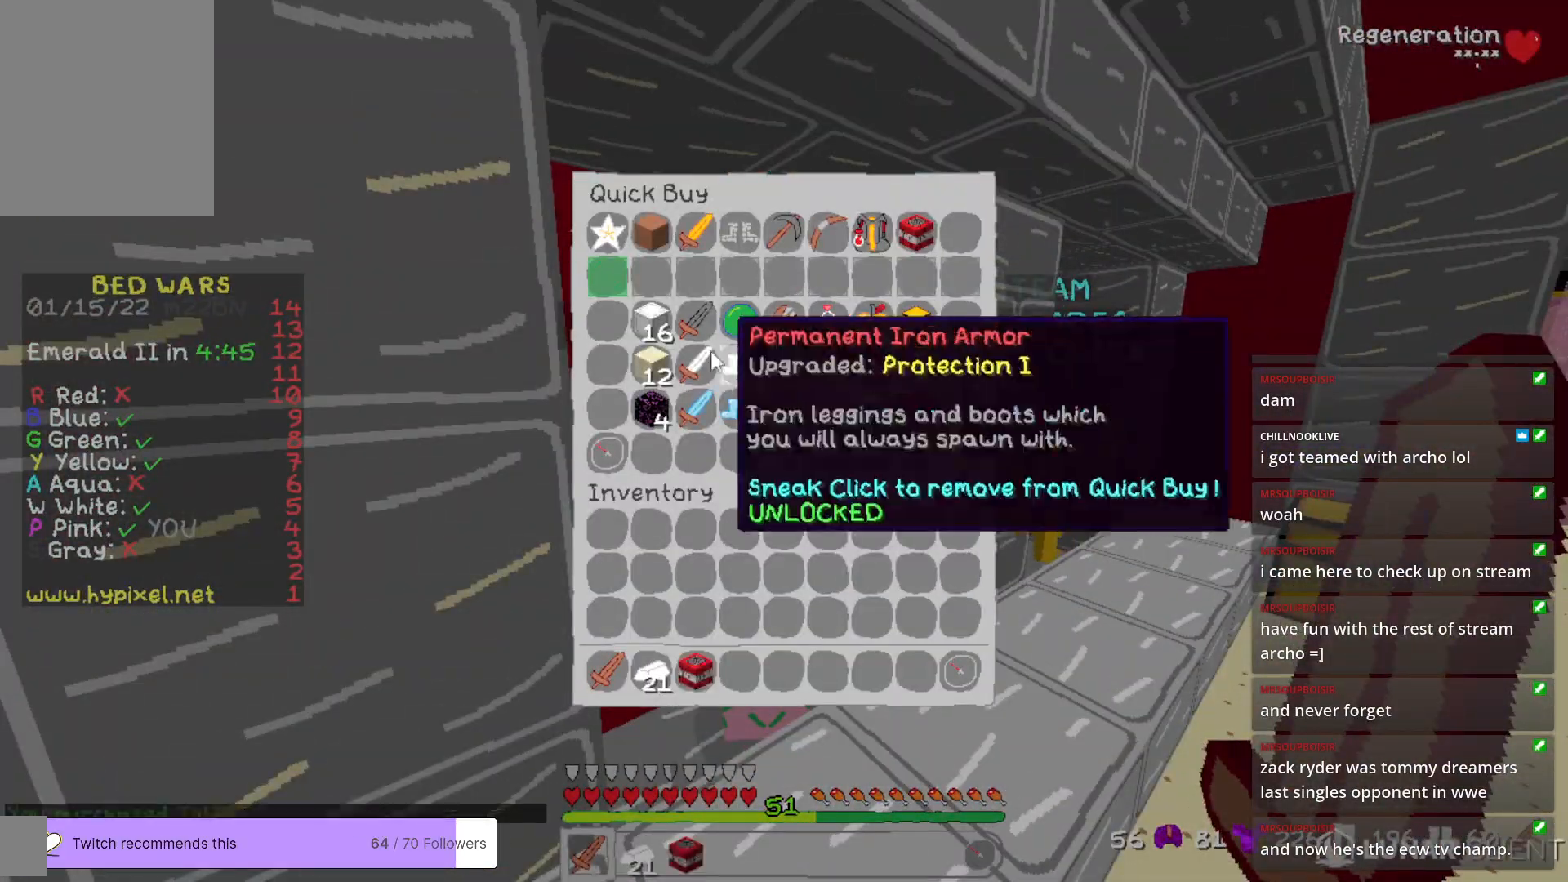
{"keys": [], "mouse": [], "events": []}
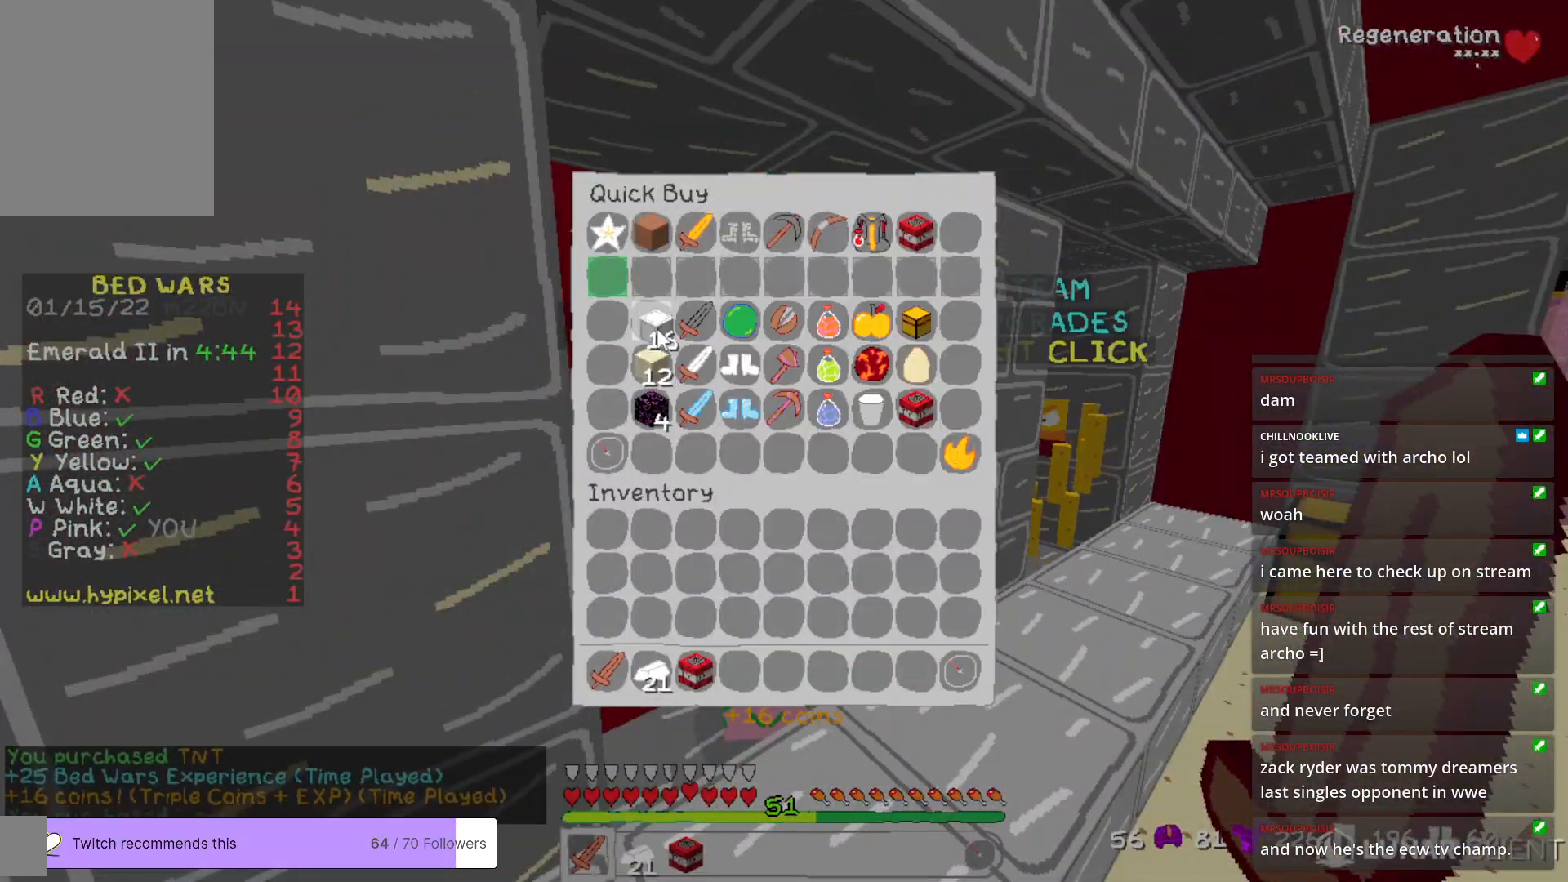
{"keys": ["w"], "mouse": [], "events": [[451, "w", "down"]]}
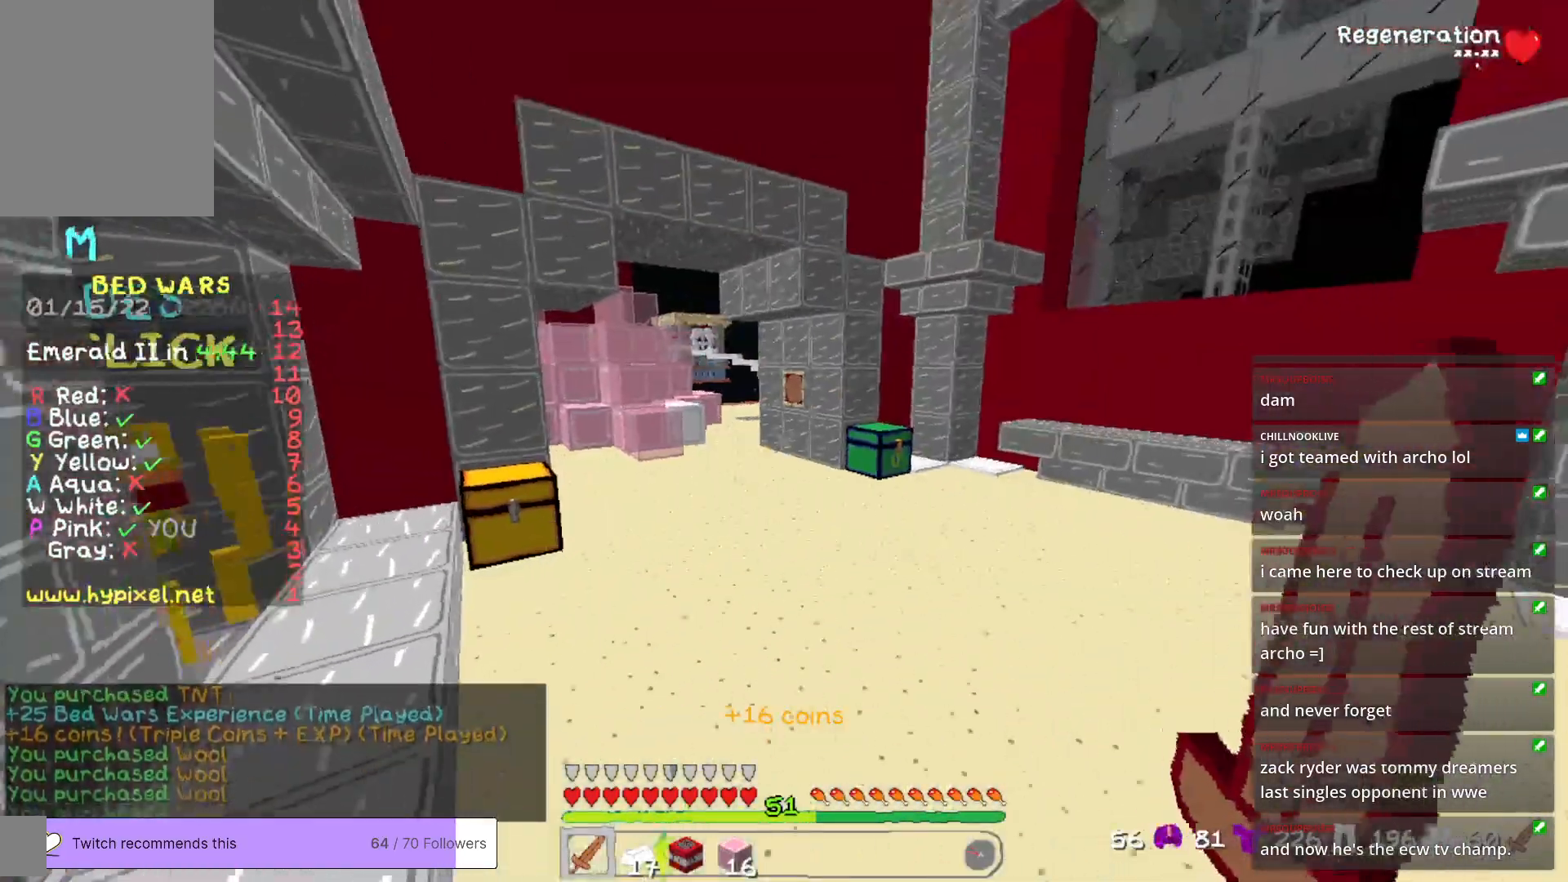
{"keys": ["w"], "mouse": [], "events": []}
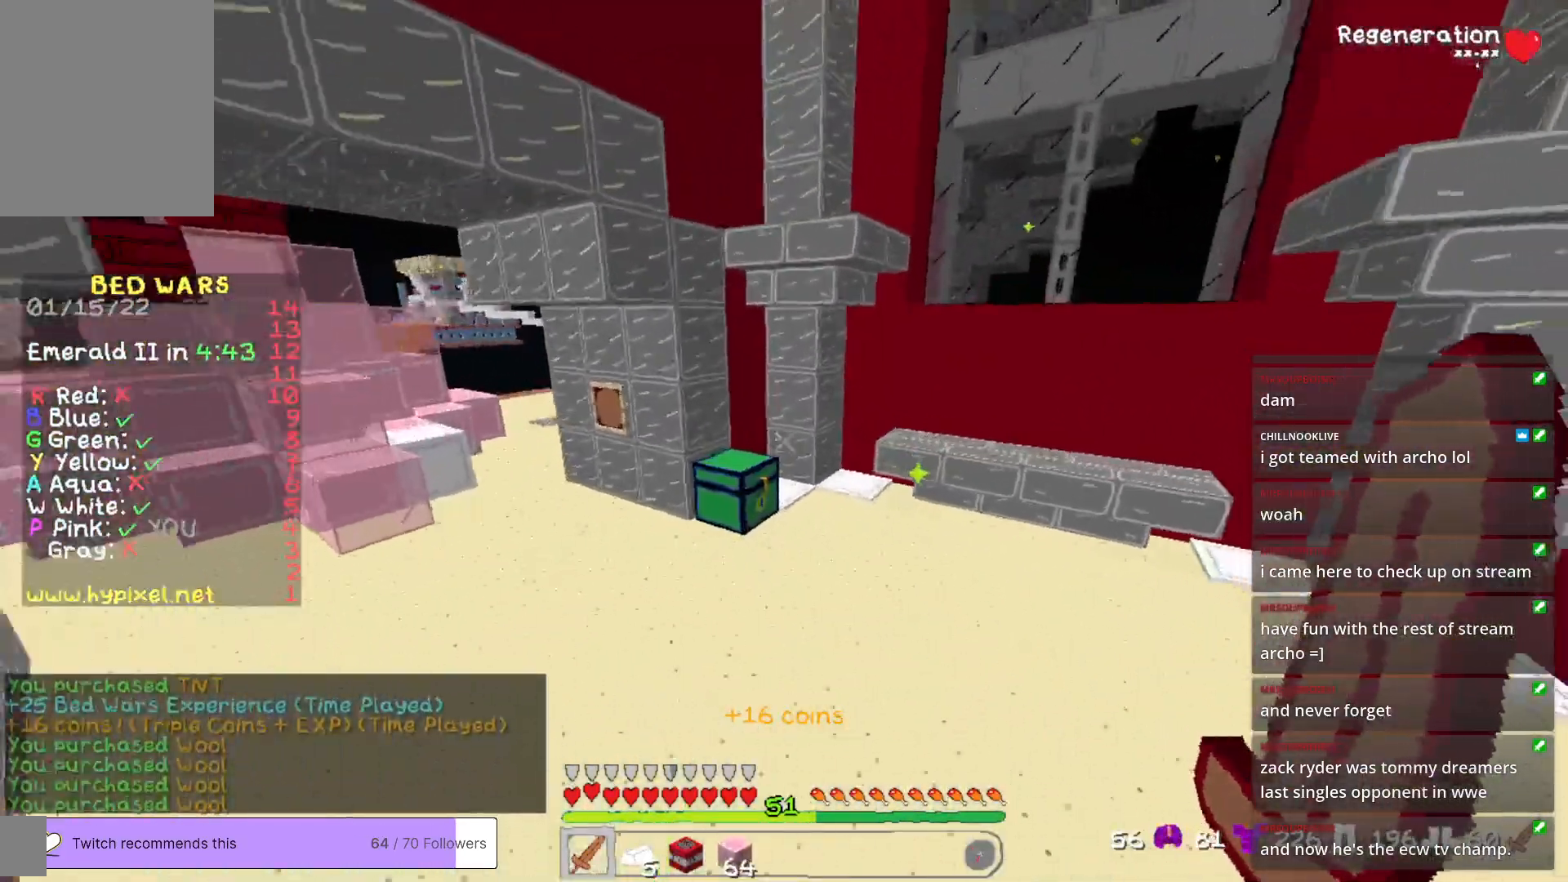
{"keys": [], "mouse": [], "events": [[267, "mouse_right", "down"], [417, "mouse_right", "up"], [467, "w", "up"]]}
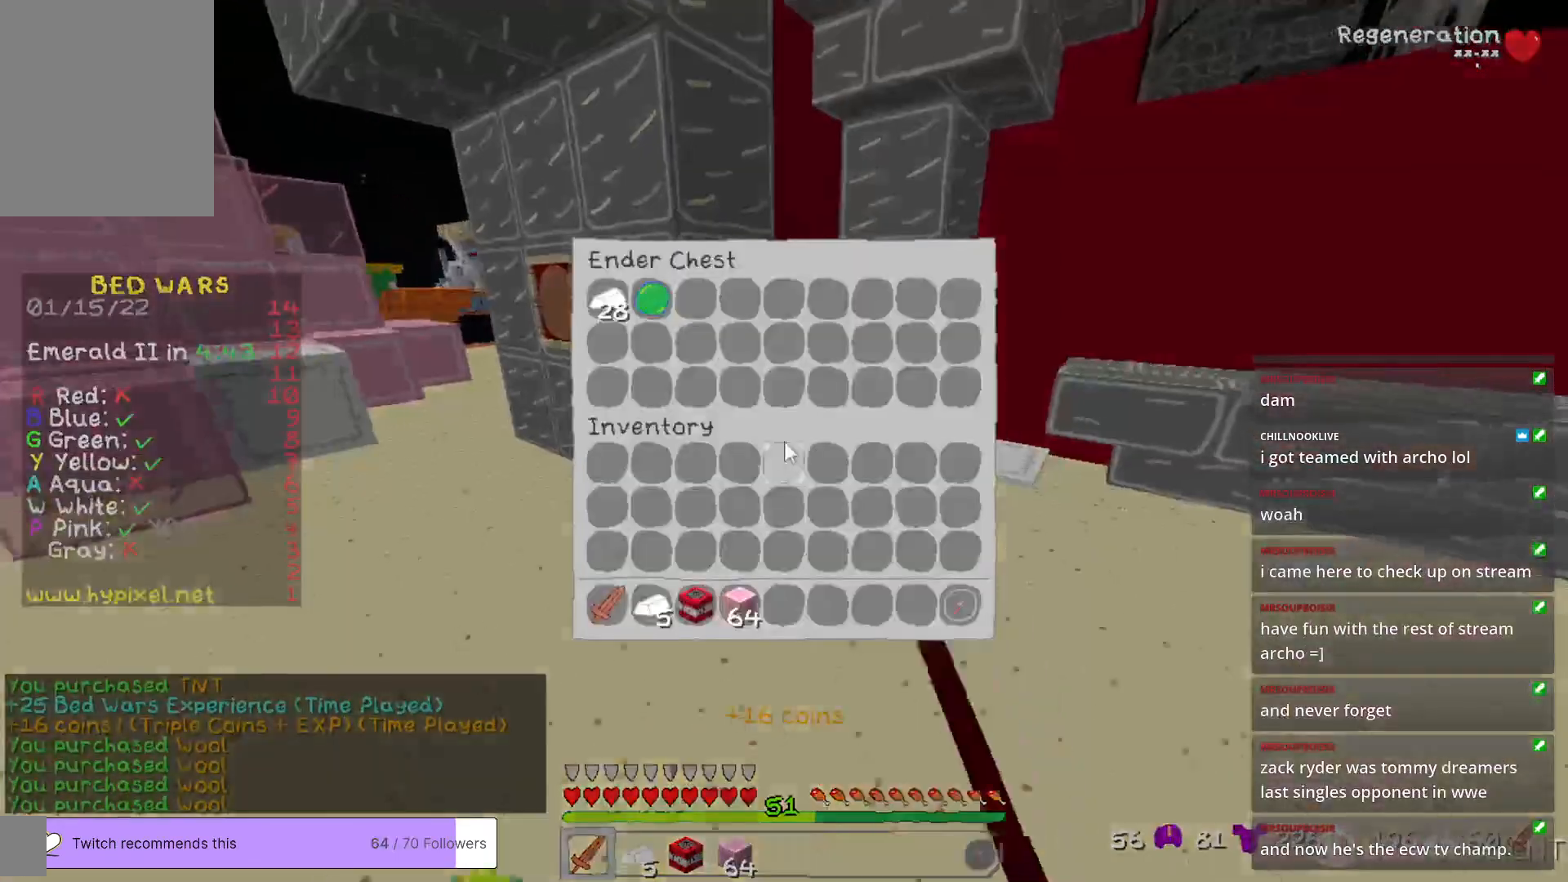
{"keys": [], "mouse": [], "events": []}
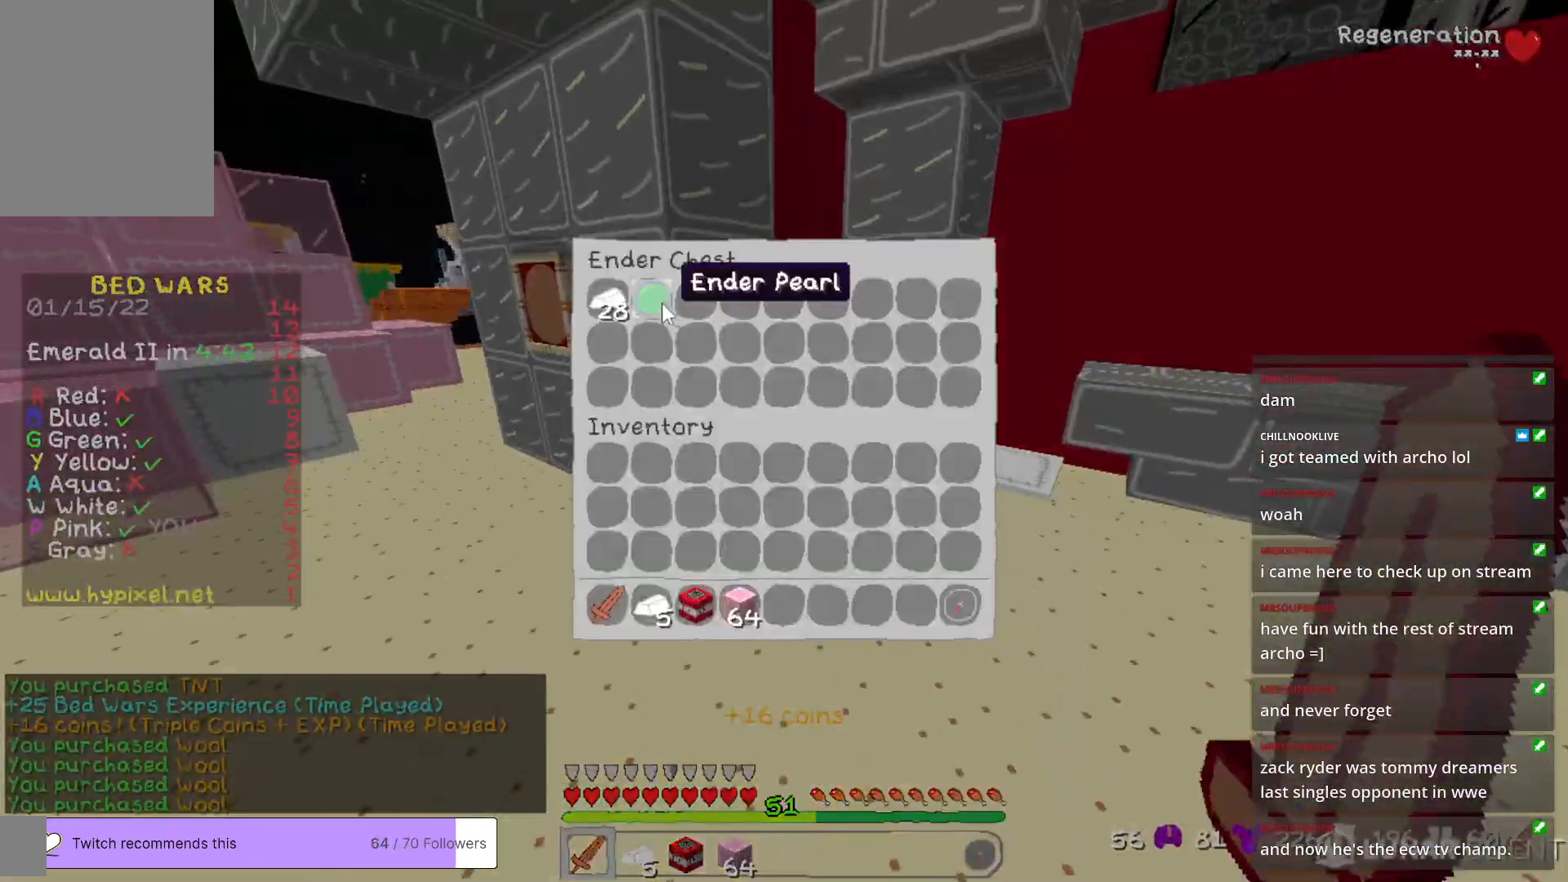
{"keys": ["w"], "mouse": [], "events": [[417, "w", "down"]]}
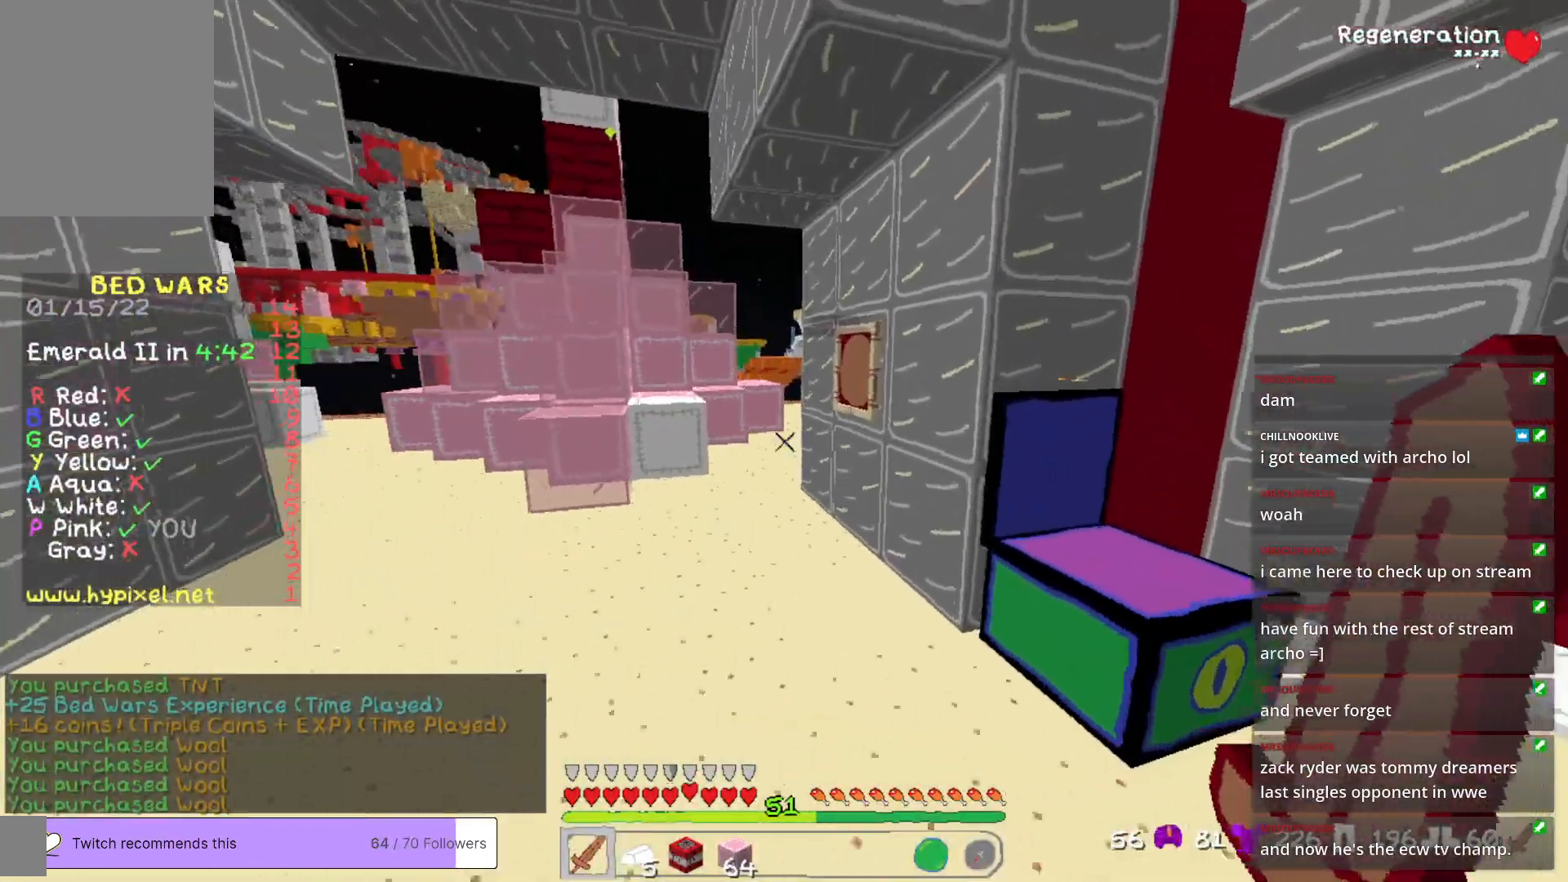
{"keys": ["w"], "mouse": [], "events": [[100, "a", "down"], [501, "a", "up"]]}
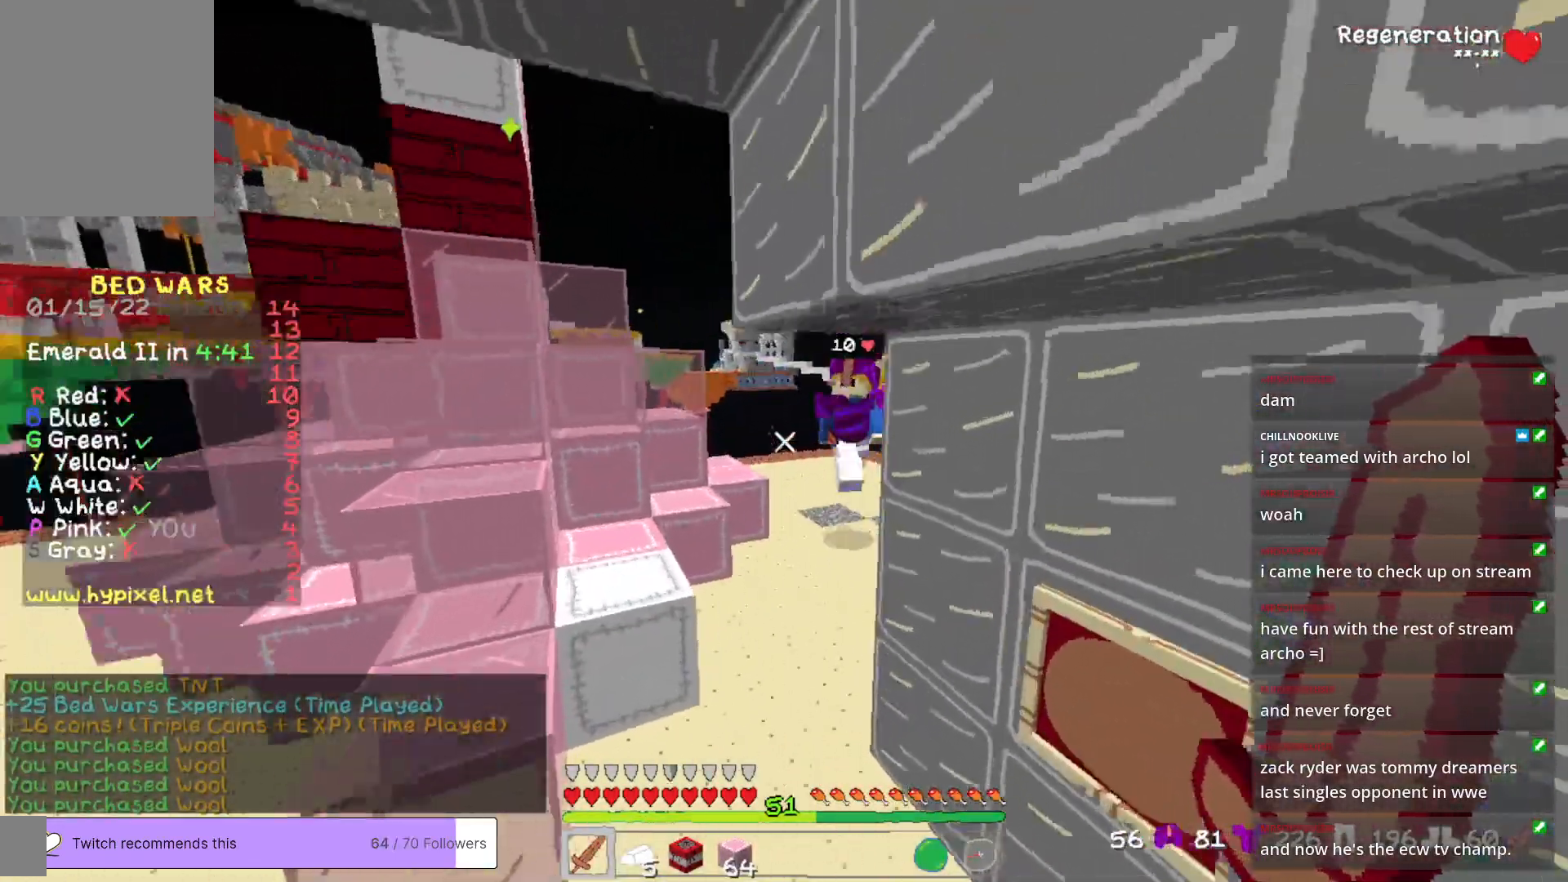
{"keys": ["w"], "mouse": [], "events": [[67, "d", "down"], [267, "d", "up"], [350, "a", "down"], [484, "a", "up"]]}
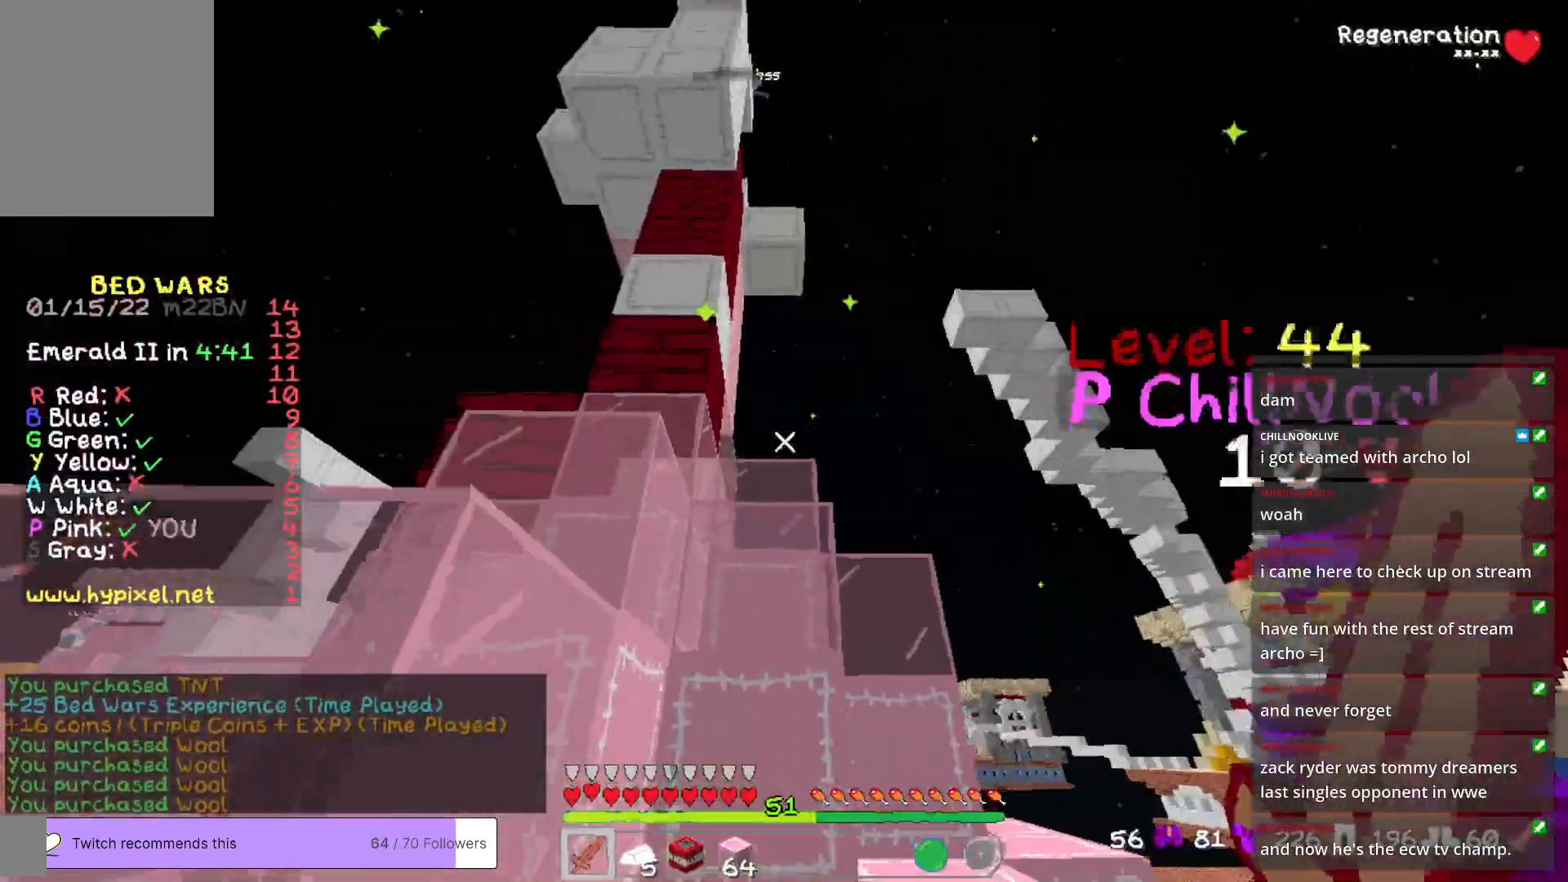
{"keys": ["d"], "mouse": [], "events": [[50, "w", "up"], [183, "d", "down"]]}
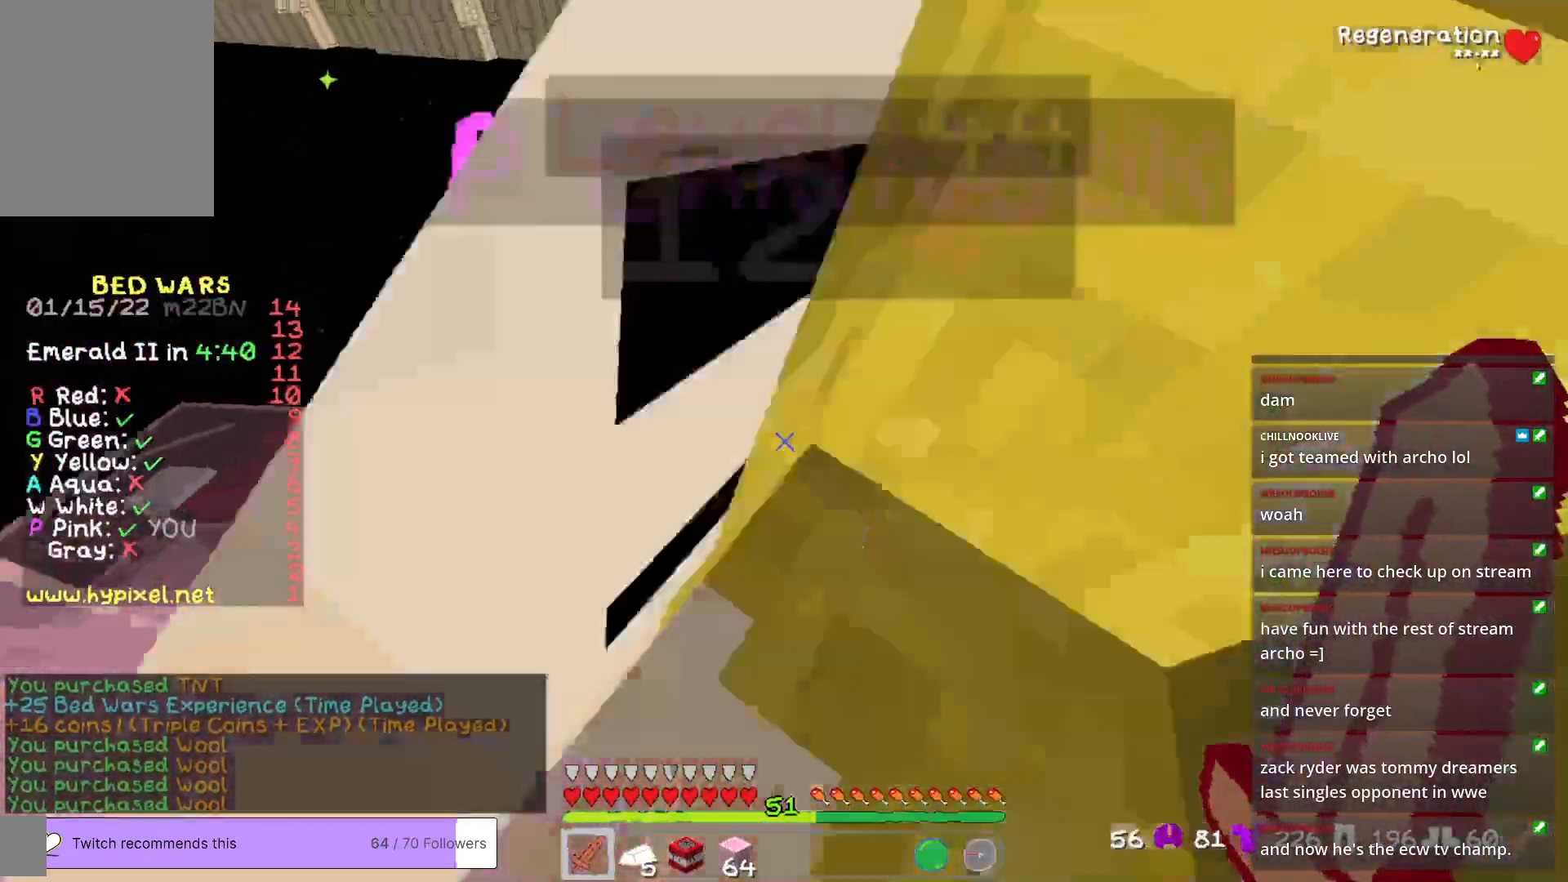
{"keys": ["w"], "mouse": [], "events": [[33, "d", "up"], [117, "d", "down"], [183, "w", "down"], [484, "d", "up"]]}
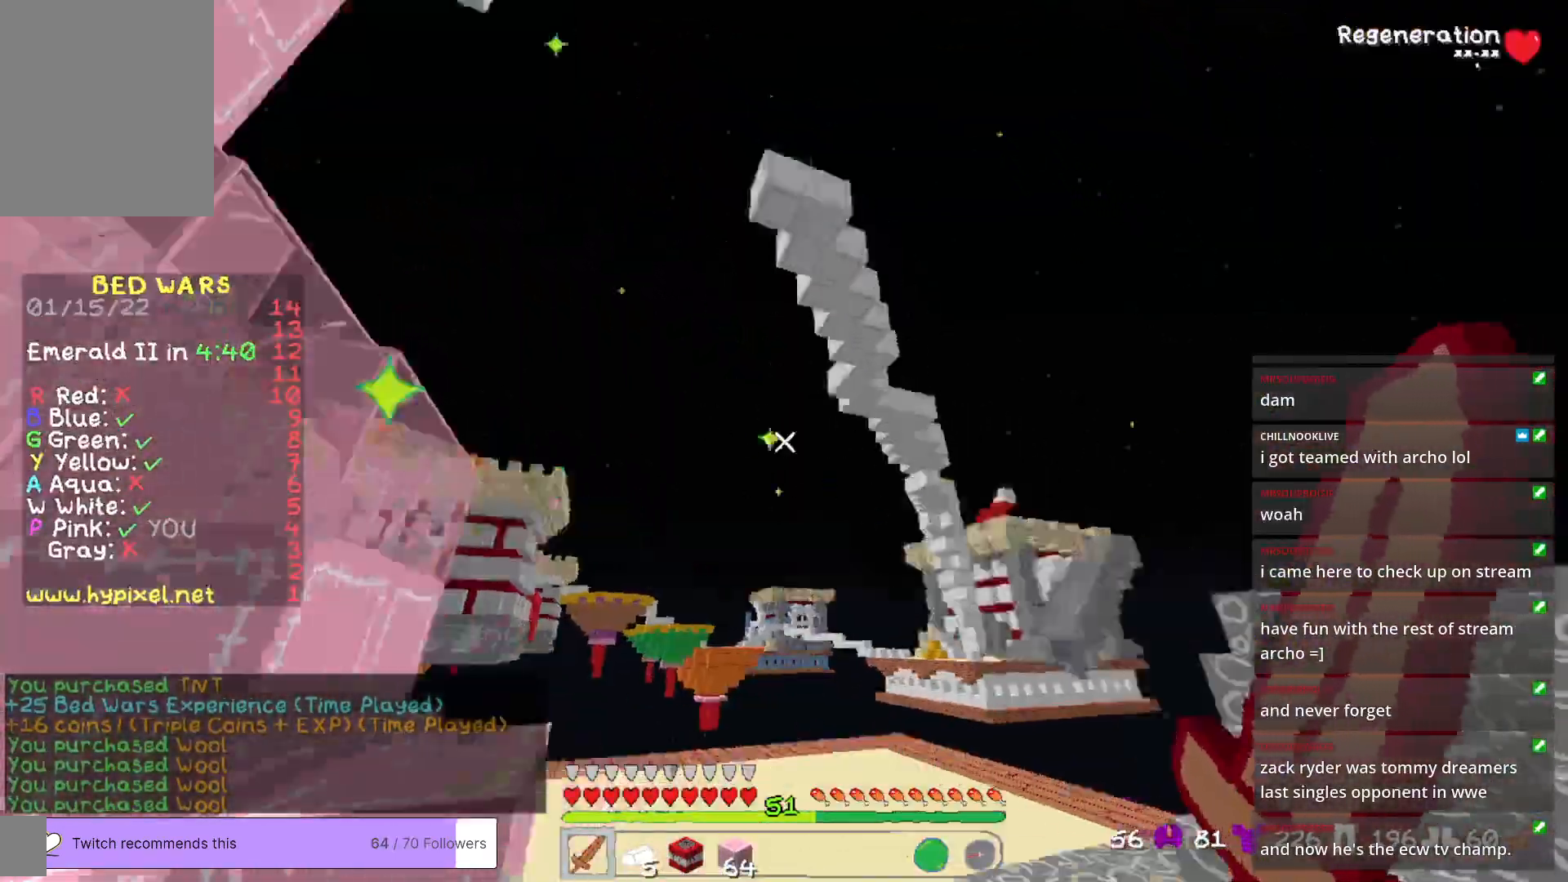
{"keys": ["w"], "mouse": [], "events": [[100, "w", "up"], [200, "w", "down"]]}
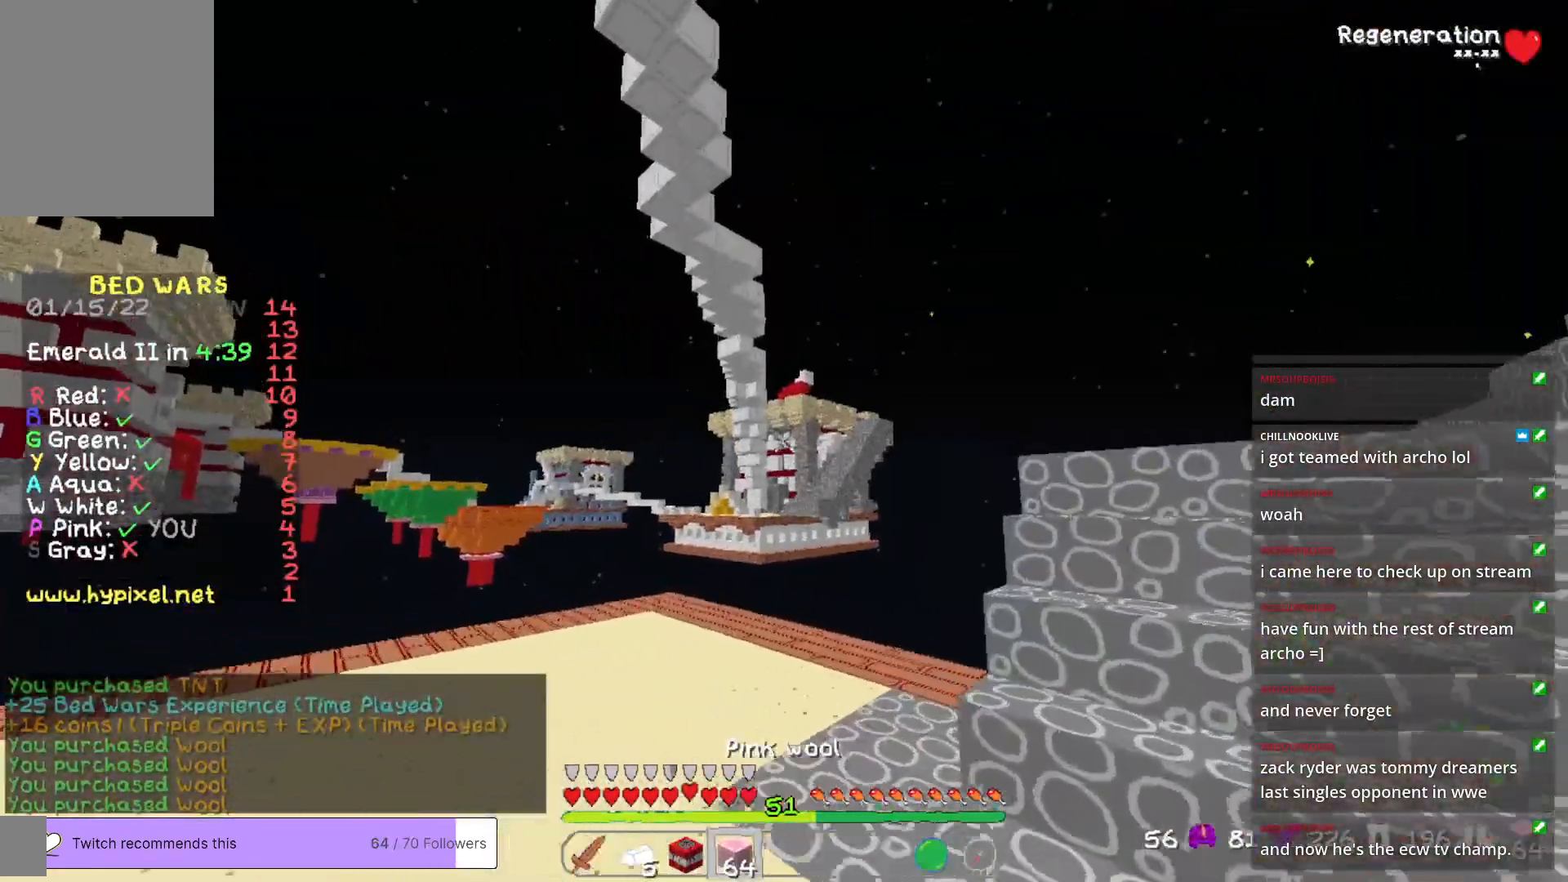
{"keys": ["w"], "mouse": [], "events": []}
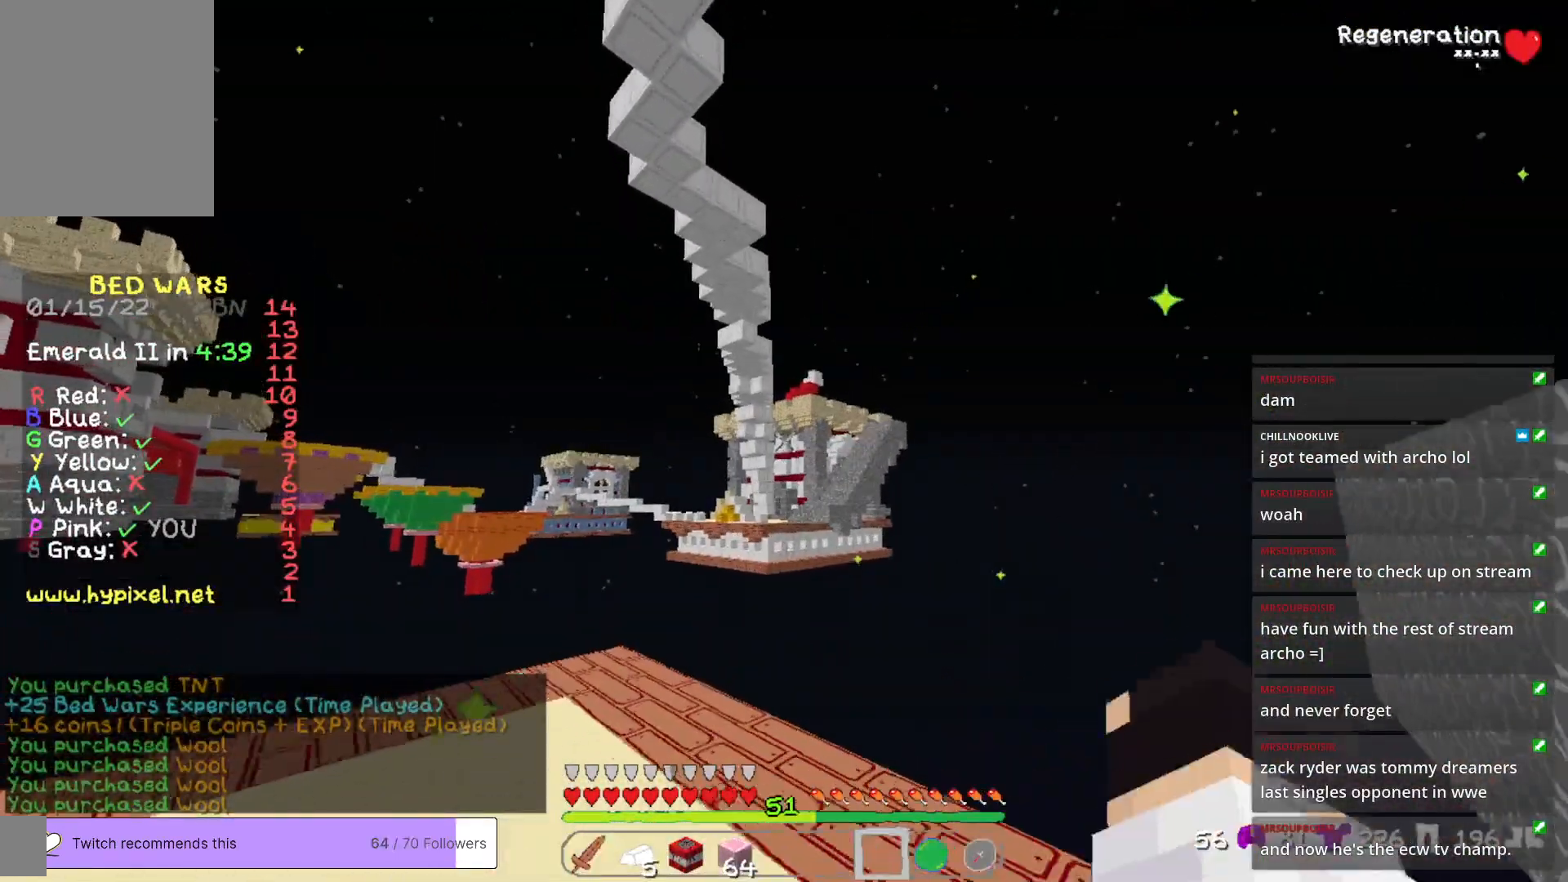
{"keys": [], "mouse": [], "events": [[167, "w", "up"], [334, "w", "down"], [501, "w", "up"]]}
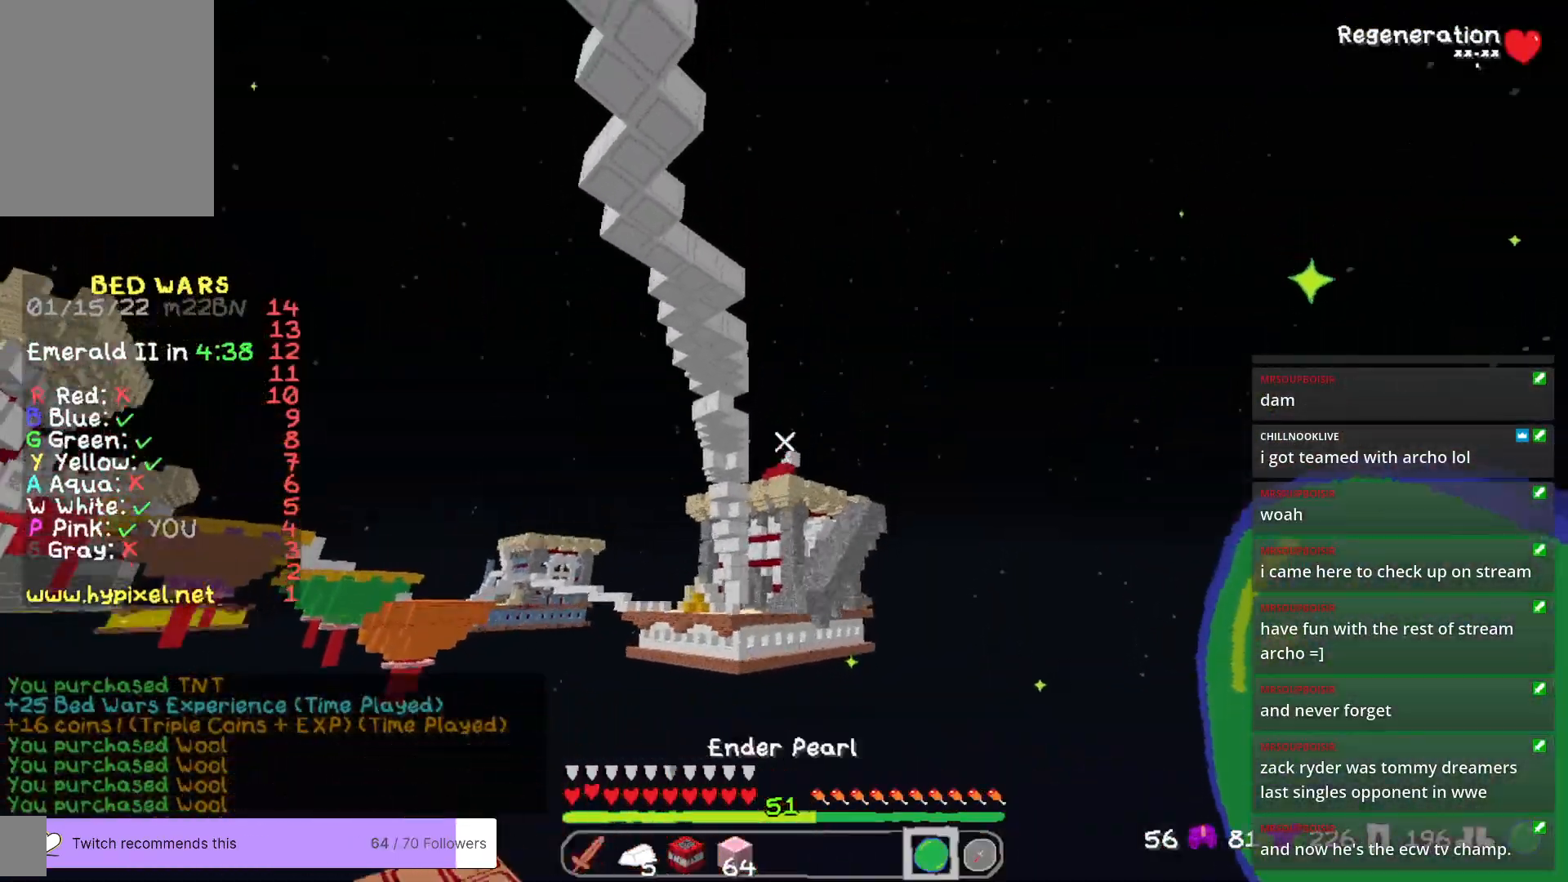
{"keys": [], "mouse": [], "events": []}
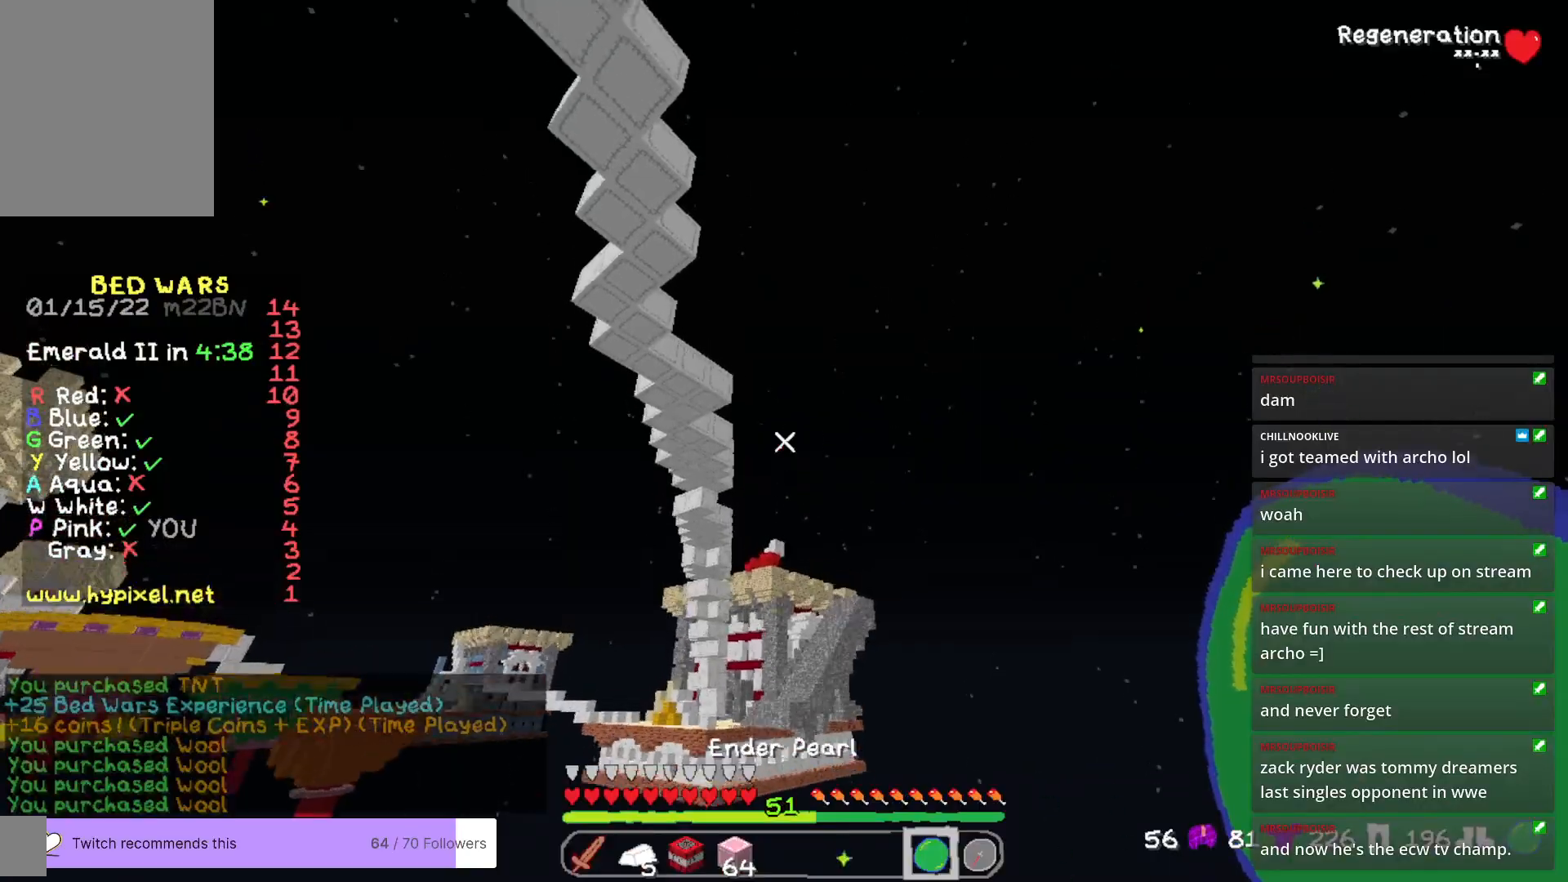
{"keys": [], "mouse": [], "events": [[117, "mouse_right", "down"], [234, "mouse_right", "up"]]}
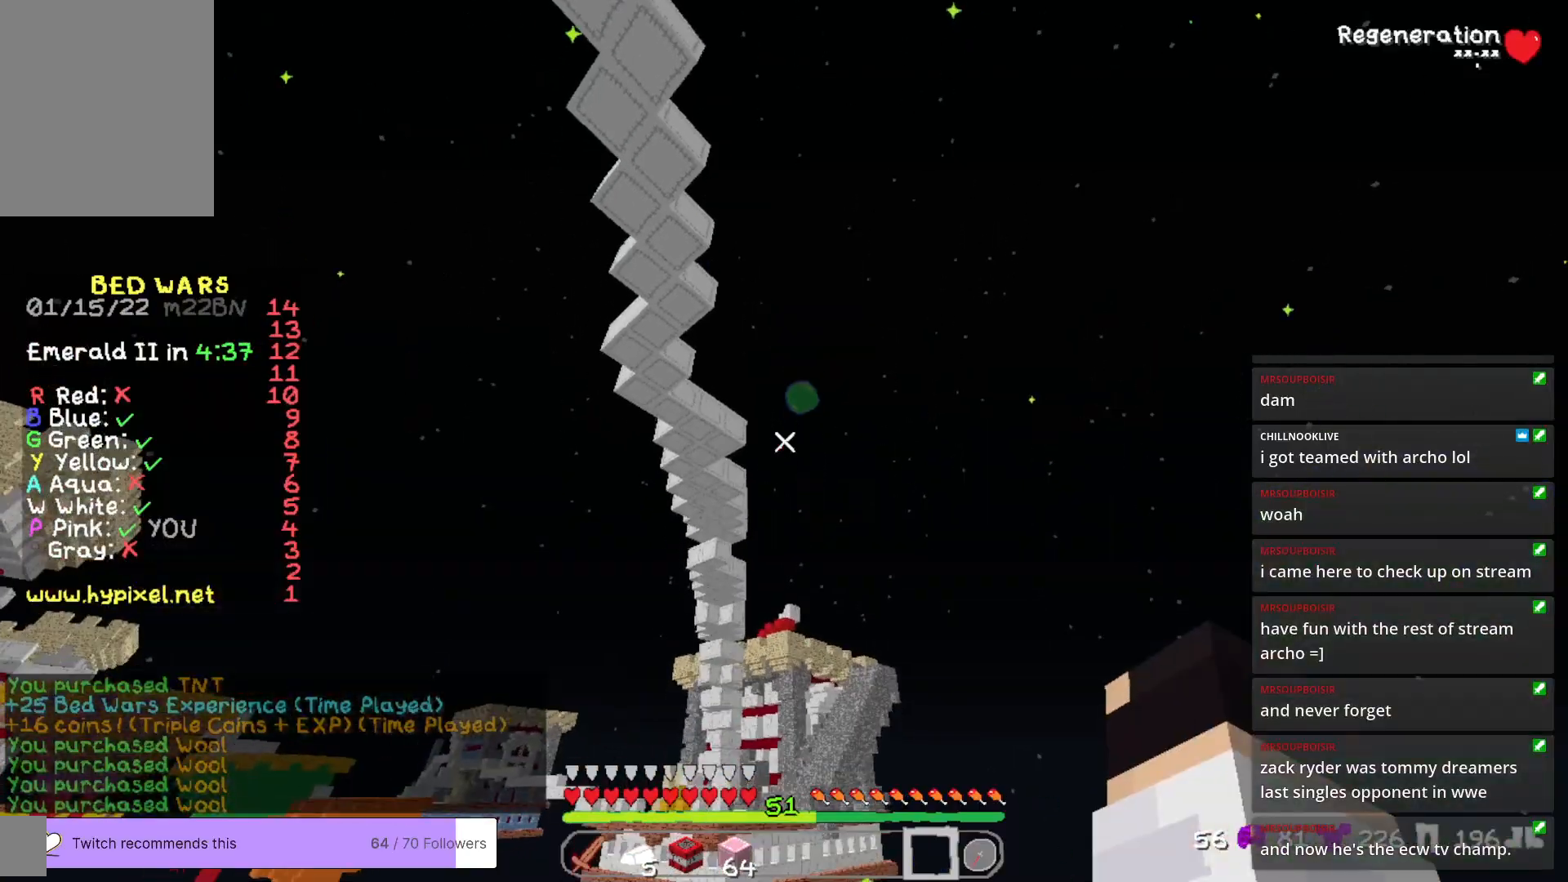
{"keys": [], "mouse": [], "events": []}
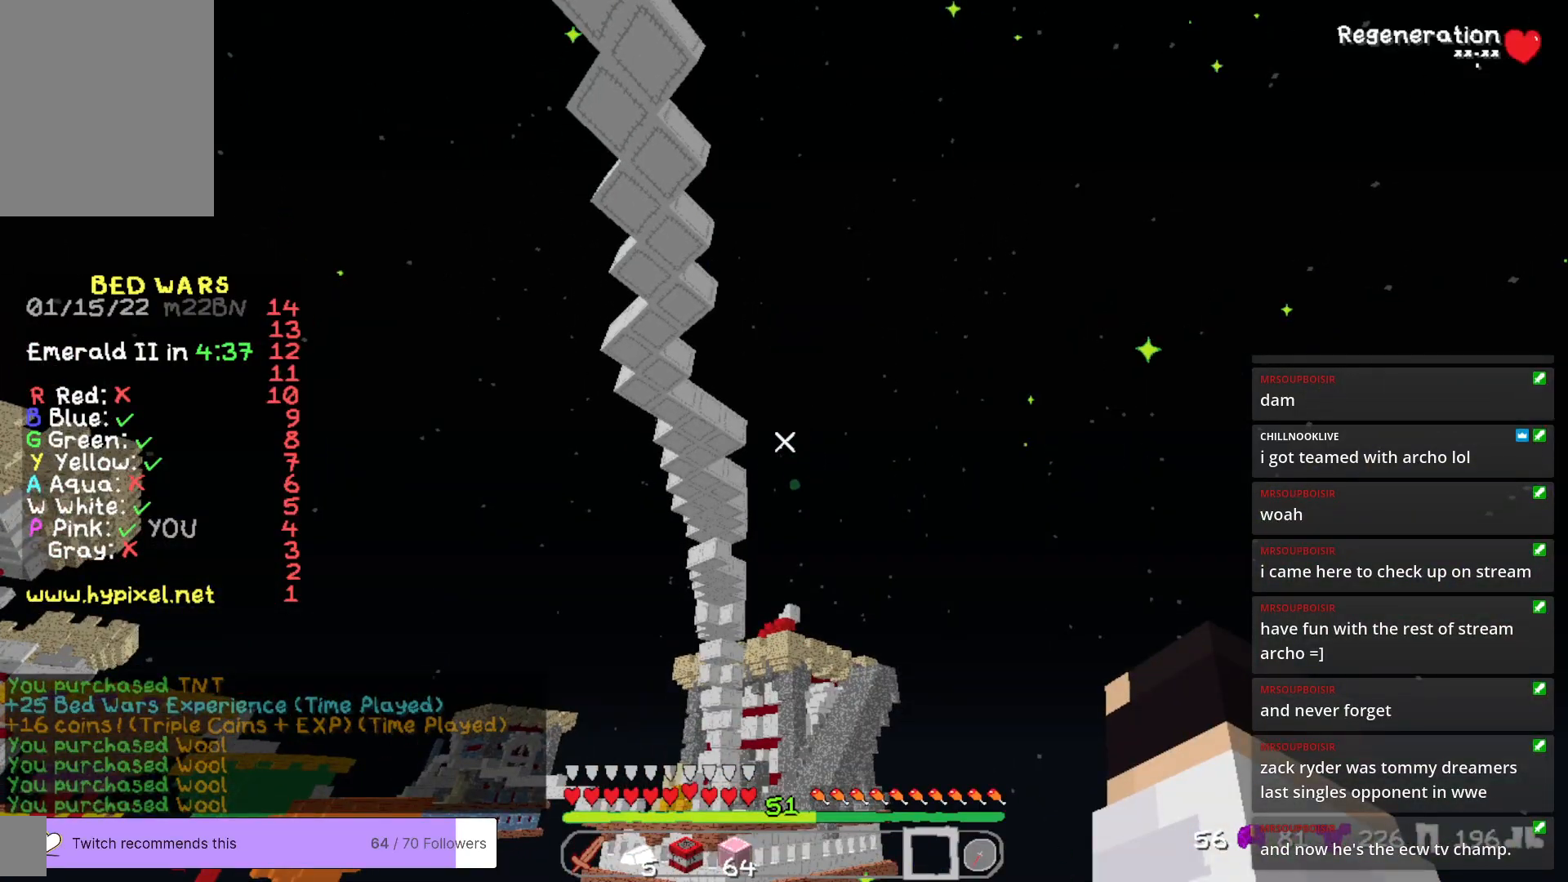
{"keys": [], "mouse": [], "events": []}
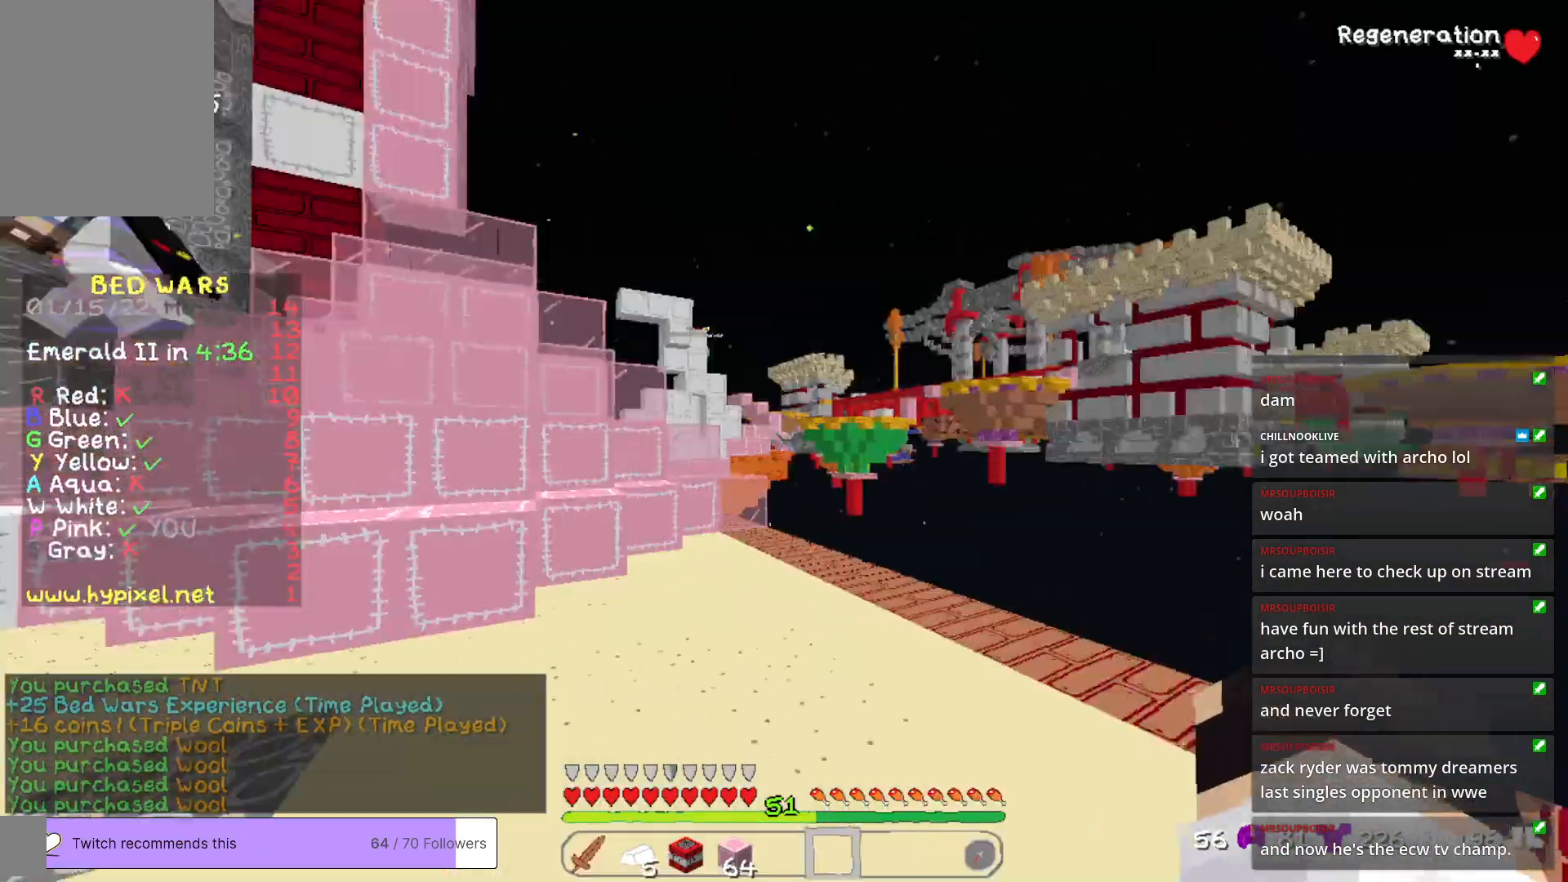
{"keys": ["a", "w"], "mouse": [], "events": [[167, "a", "down"], [234, "w", "down"], [317, "a", "up"], [451, "a", "down"]]}
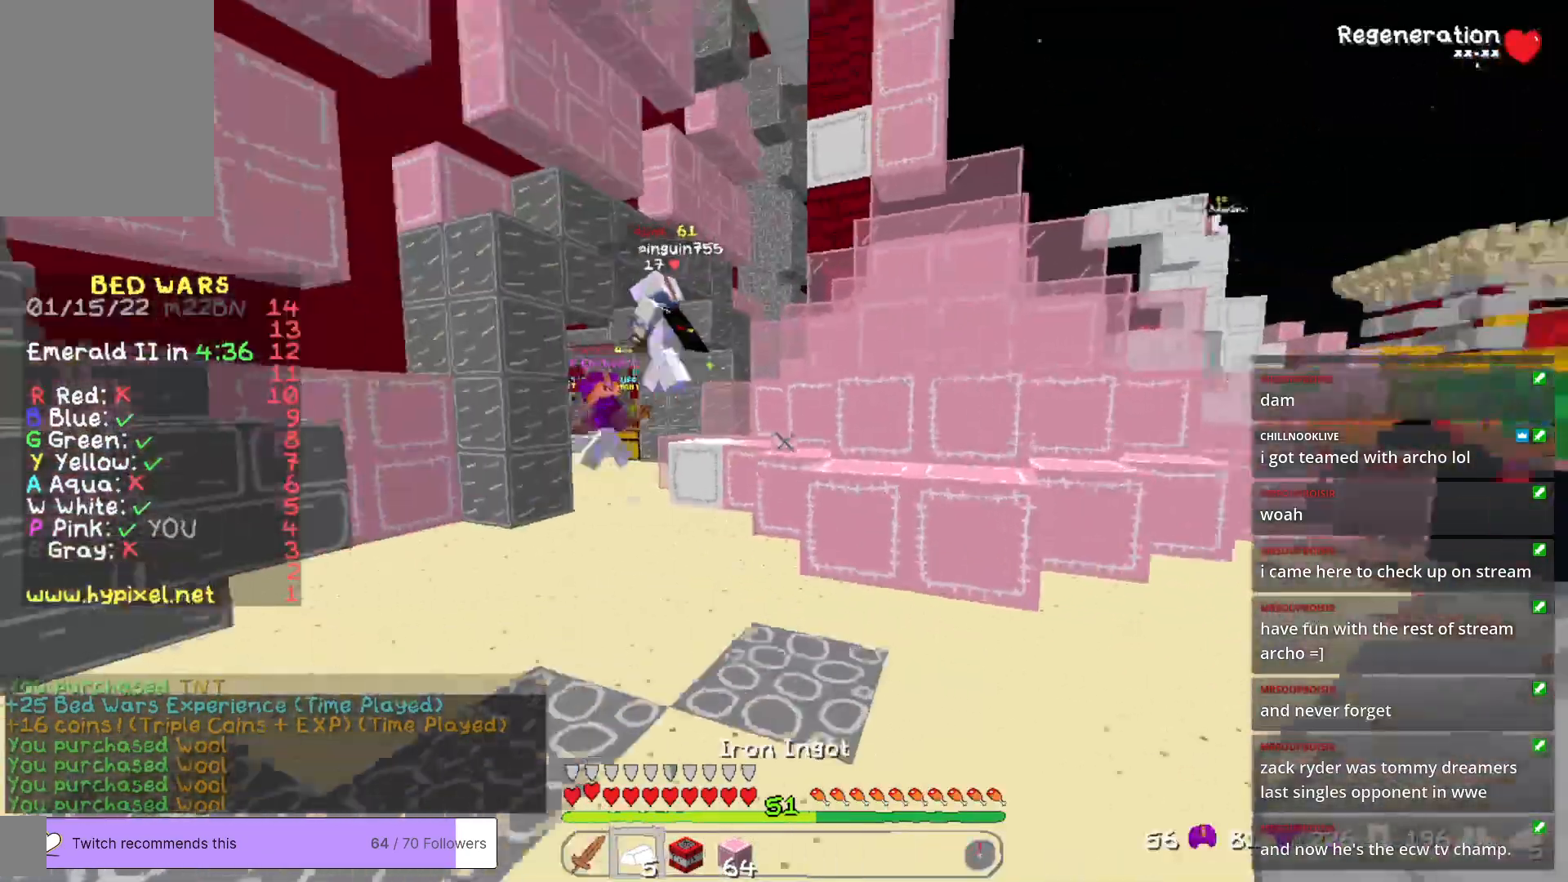
{"keys": ["w"], "mouse": [], "events": [[184, "a", "up"]]}
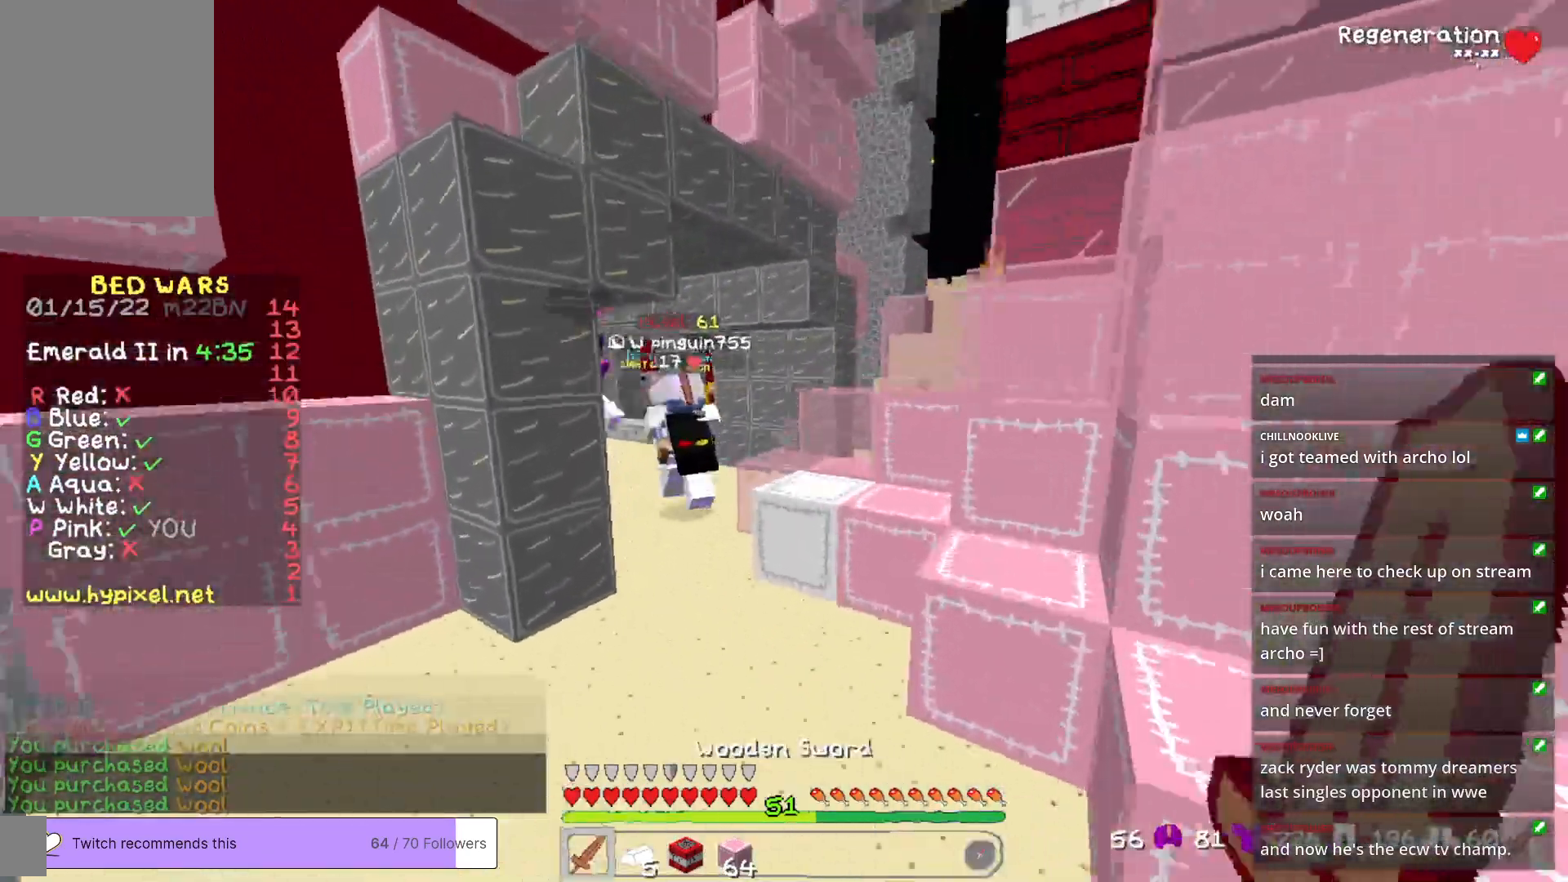
{"keys": ["w"], "mouse": [], "events": []}